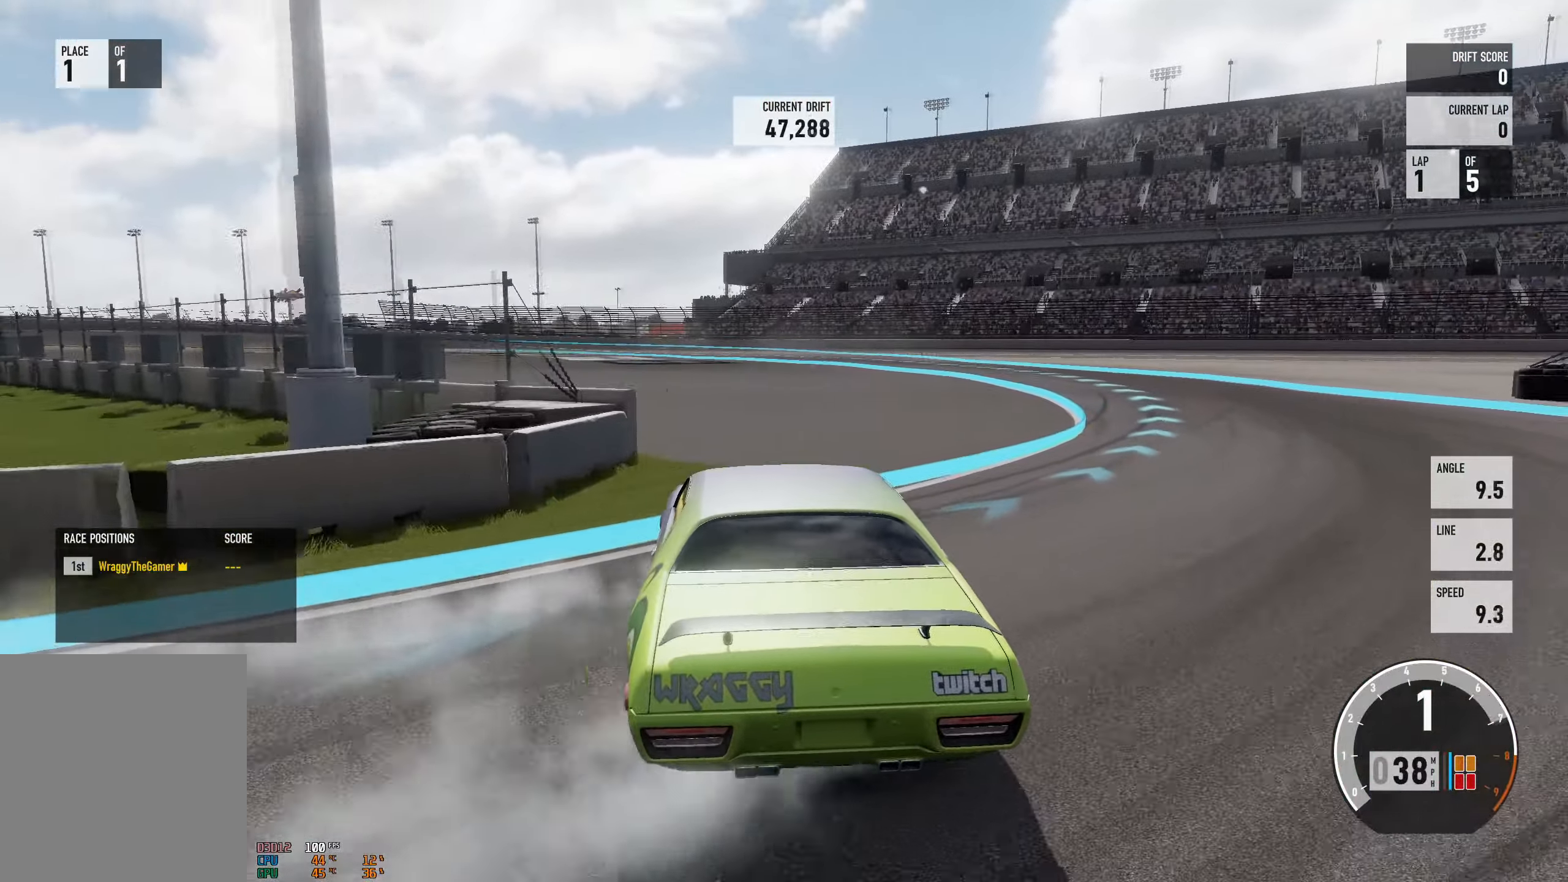
Gameplay with a controller (Xbox layout); each line is a JSON object with the inputs held at the frame after it. "events" lists button and stick changes between this image and that frame as [ms after this image, input, new state], when the widget could be followed in between. Not read: L3 R3.
{"buttons": ["B", "R2"], "left_stick": "right", "right_stick": "center", "events": [[83, "L2", "down"], [100, "left_stick", "up-left"], [200, "L2", "up"], [317, "left_stick", "center"], [384, "left_stick", "right"], [450, "B", "down"]]}
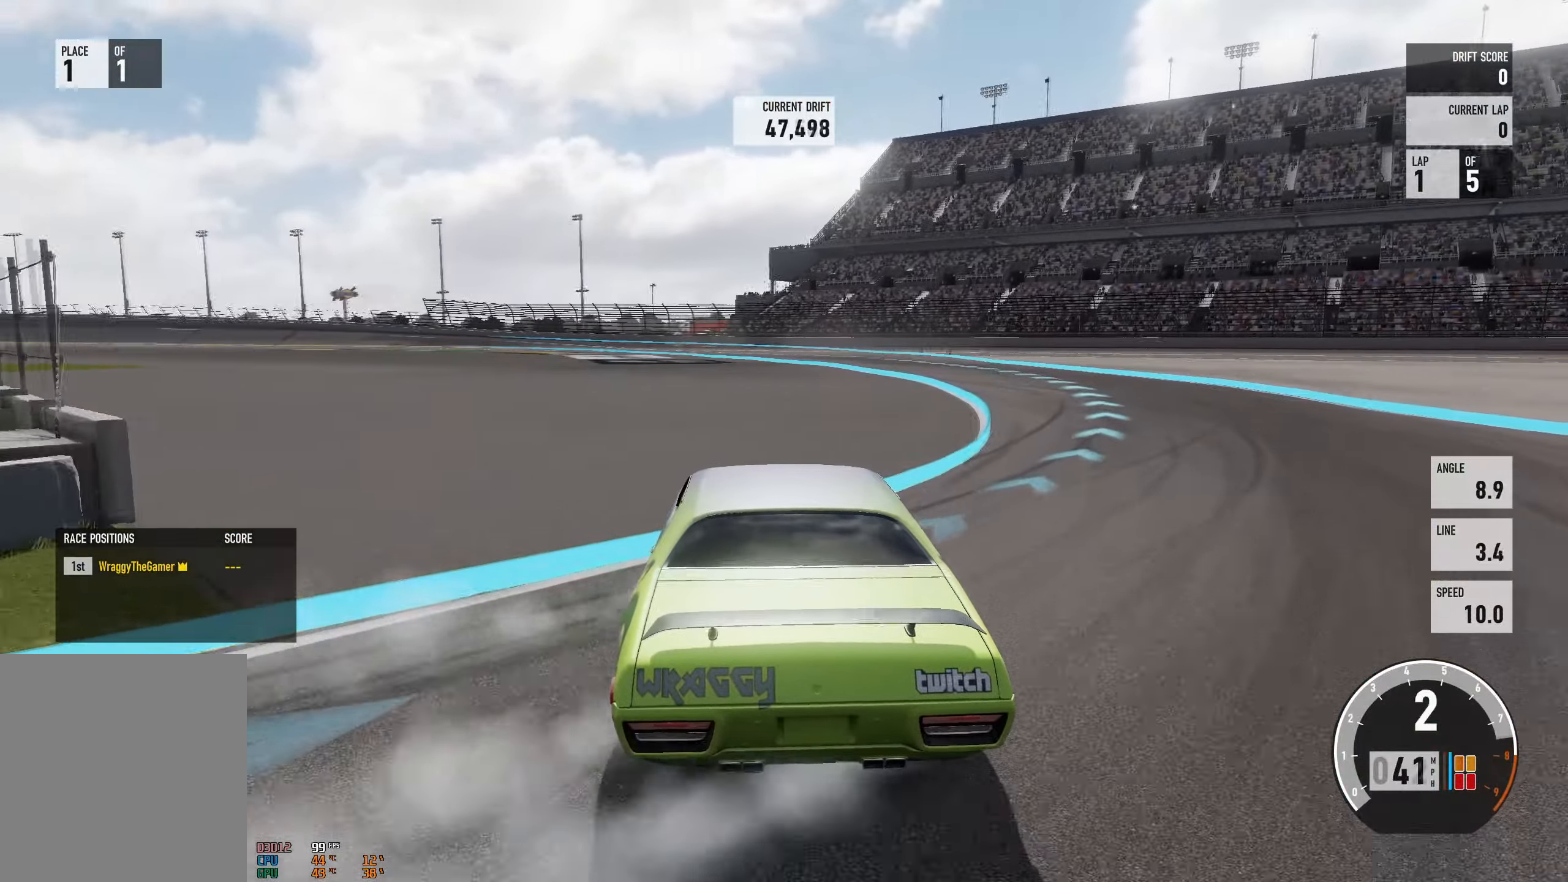
{"buttons": ["R2"], "left_stick": "center", "right_stick": "center", "events": [[100, "B", "up"], [100, "L2", "down"], [151, "left_stick", "up-left"], [234, "L2", "up"], [267, "left_stick", "center"], [334, "left_stick", "right"], [484, "left_stick", "center"]]}
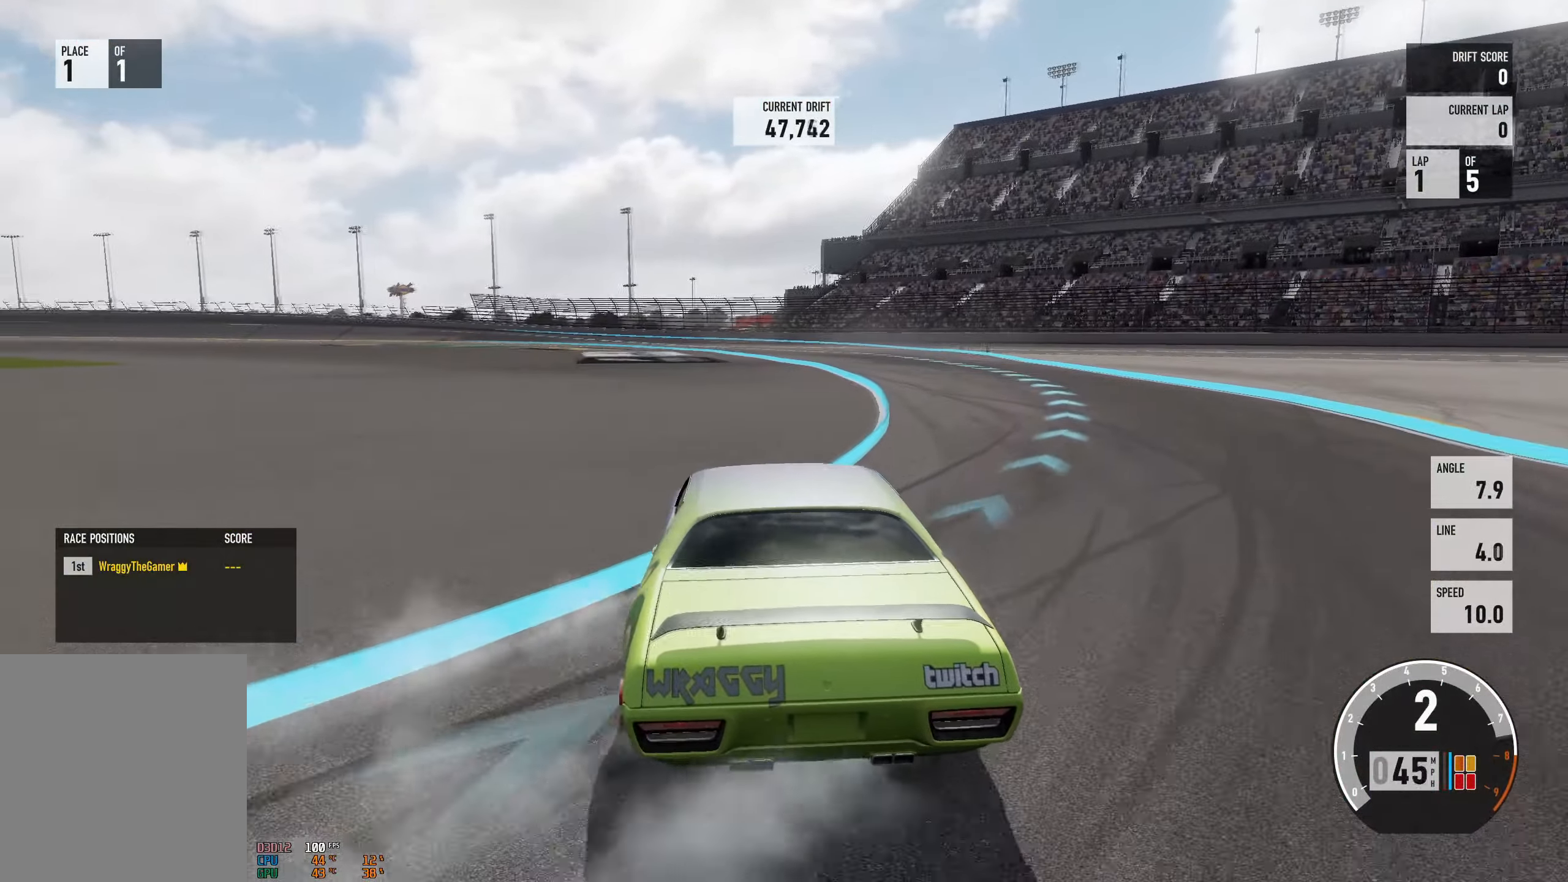
{"buttons": ["R2"], "left_stick": "left", "right_stick": "center", "events": [[17, "left_stick", "left"], [167, "left_stick", "right"], [434, "left_stick", "left"]]}
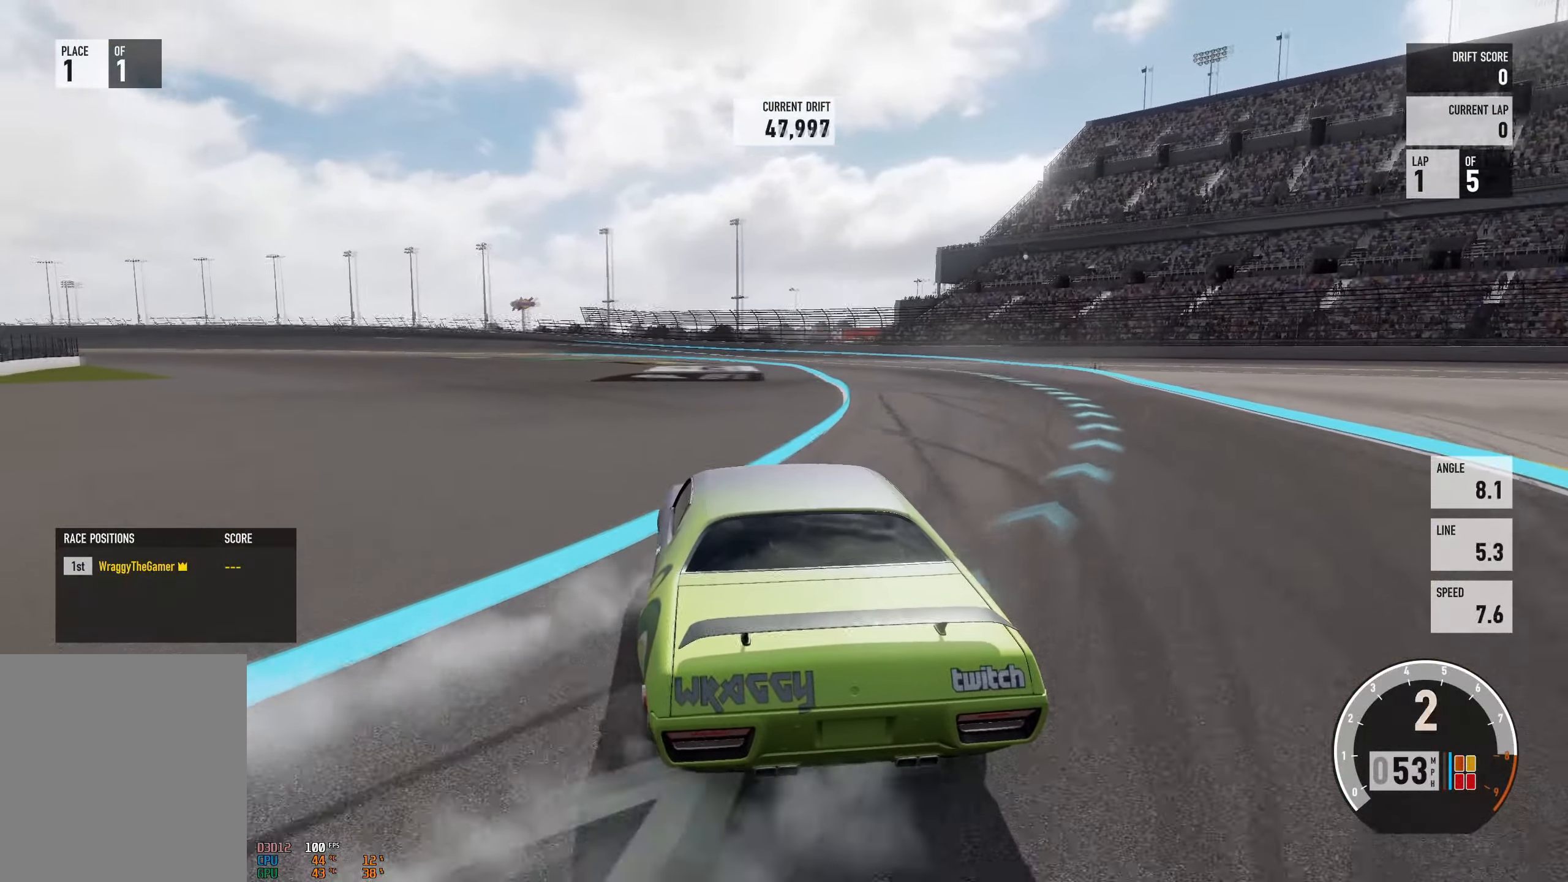
{"buttons": ["B", "R2"], "left_stick": "left", "right_stick": "center", "events": [[117, "left_stick", "right"], [384, "B", "down"], [401, "left_stick", "left"]]}
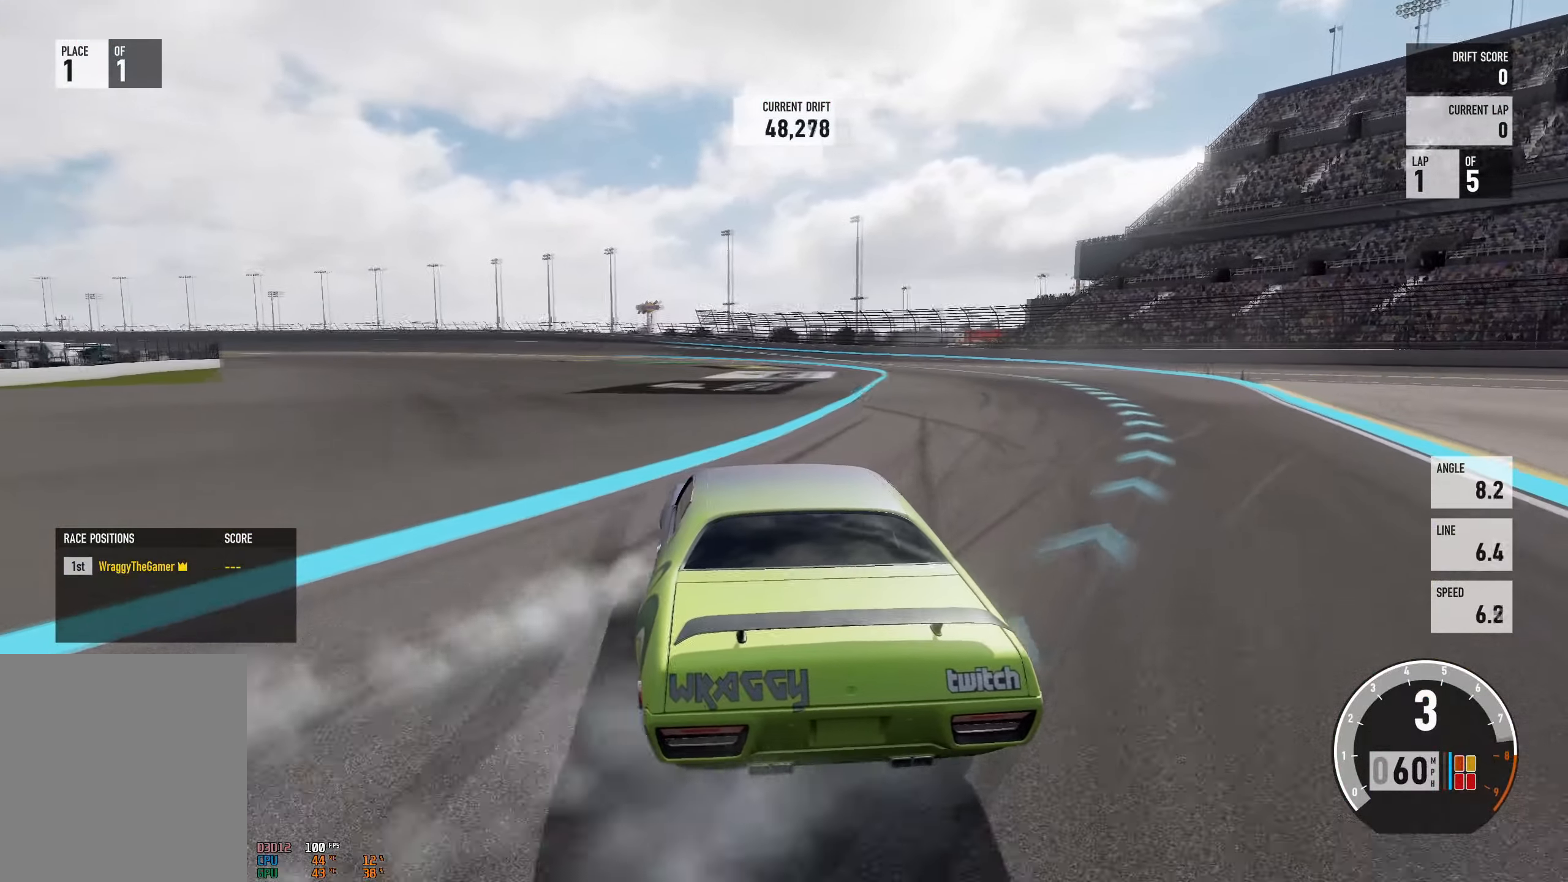
{"buttons": ["R2"], "left_stick": "center", "right_stick": "center", "events": [[33, "B", "up"], [67, "left_stick", "center"], [150, "left_stick", "right"], [401, "left_stick", "center"]]}
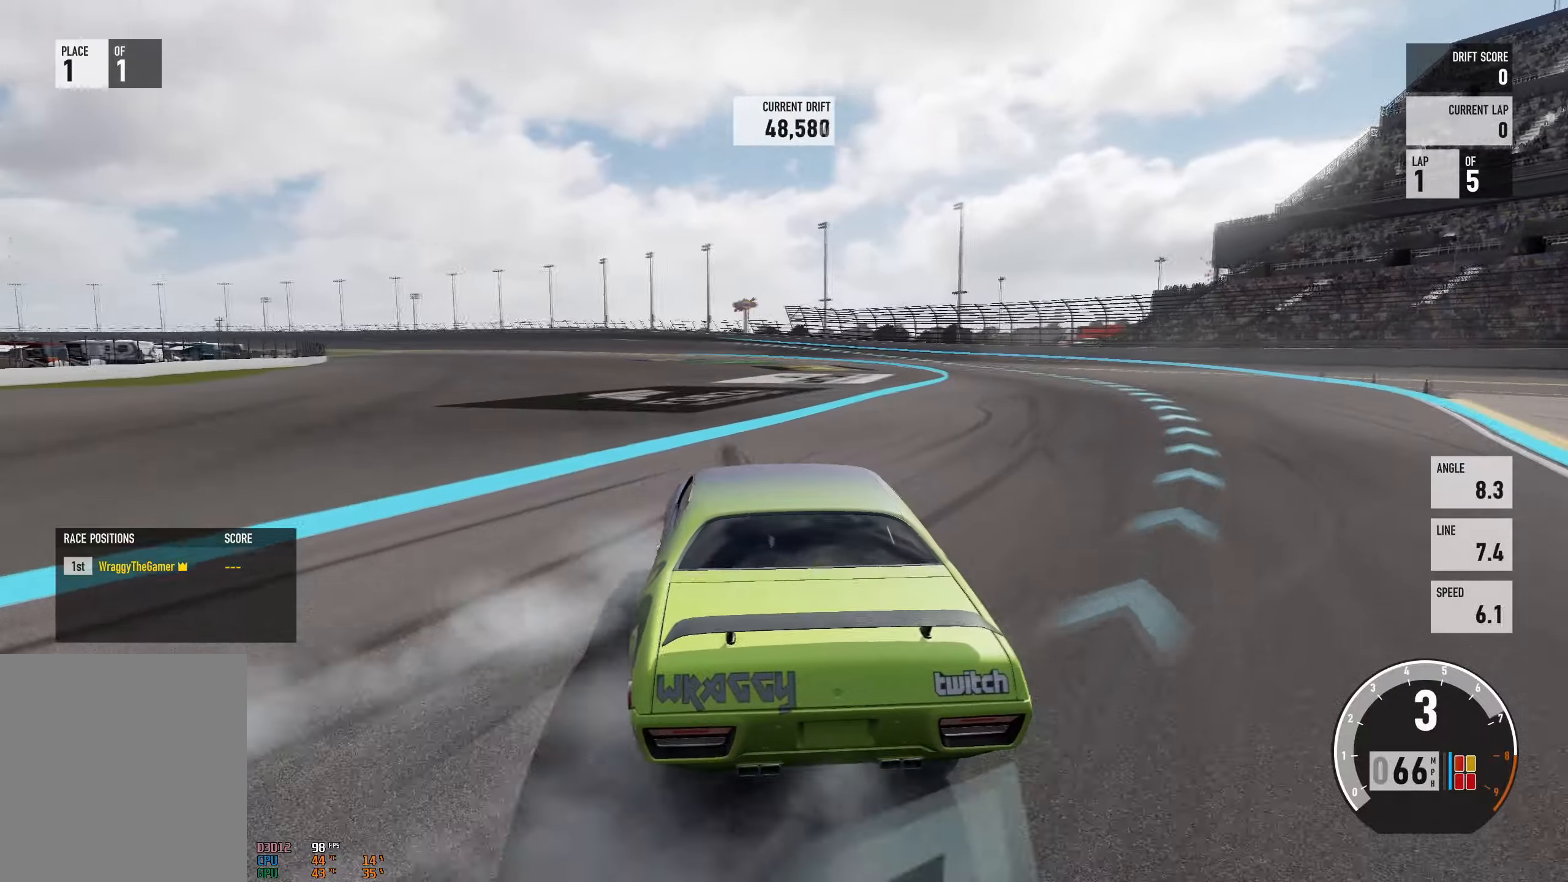
{"buttons": ["R2"], "left_stick": "left", "right_stick": "center", "events": [[16, "left_stick", "right"], [250, "left_stick", "left"], [333, "L2", "down"], [500, "L2", "up"]]}
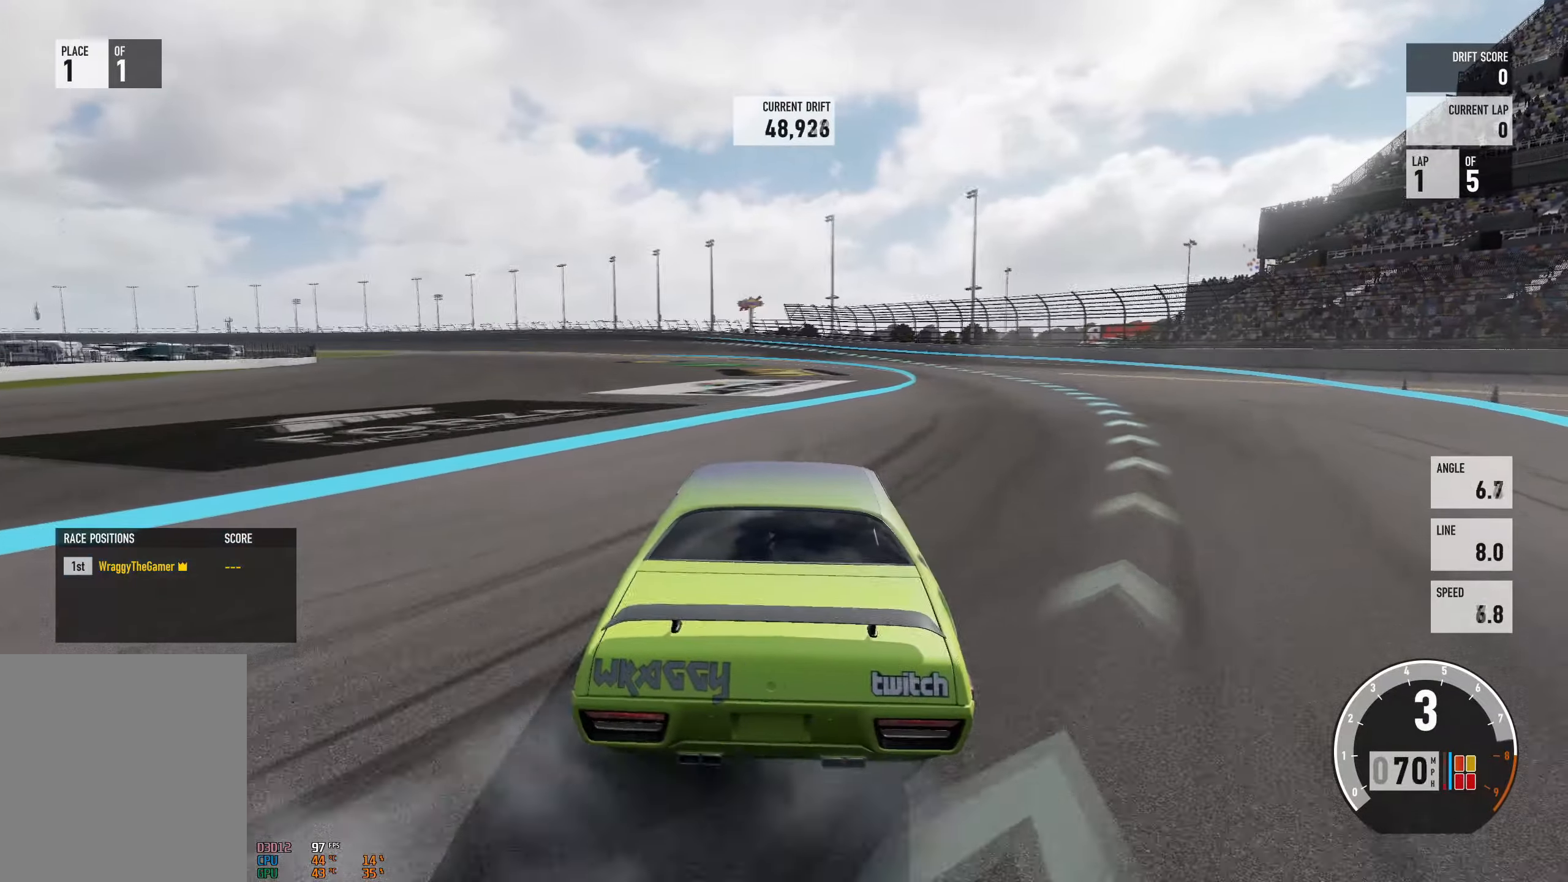
{"buttons": [], "left_stick": "left", "right_stick": "center", "events": [[250, "R2", "up"], [350, "left_stick", "center"], [451, "left_stick", "left"]]}
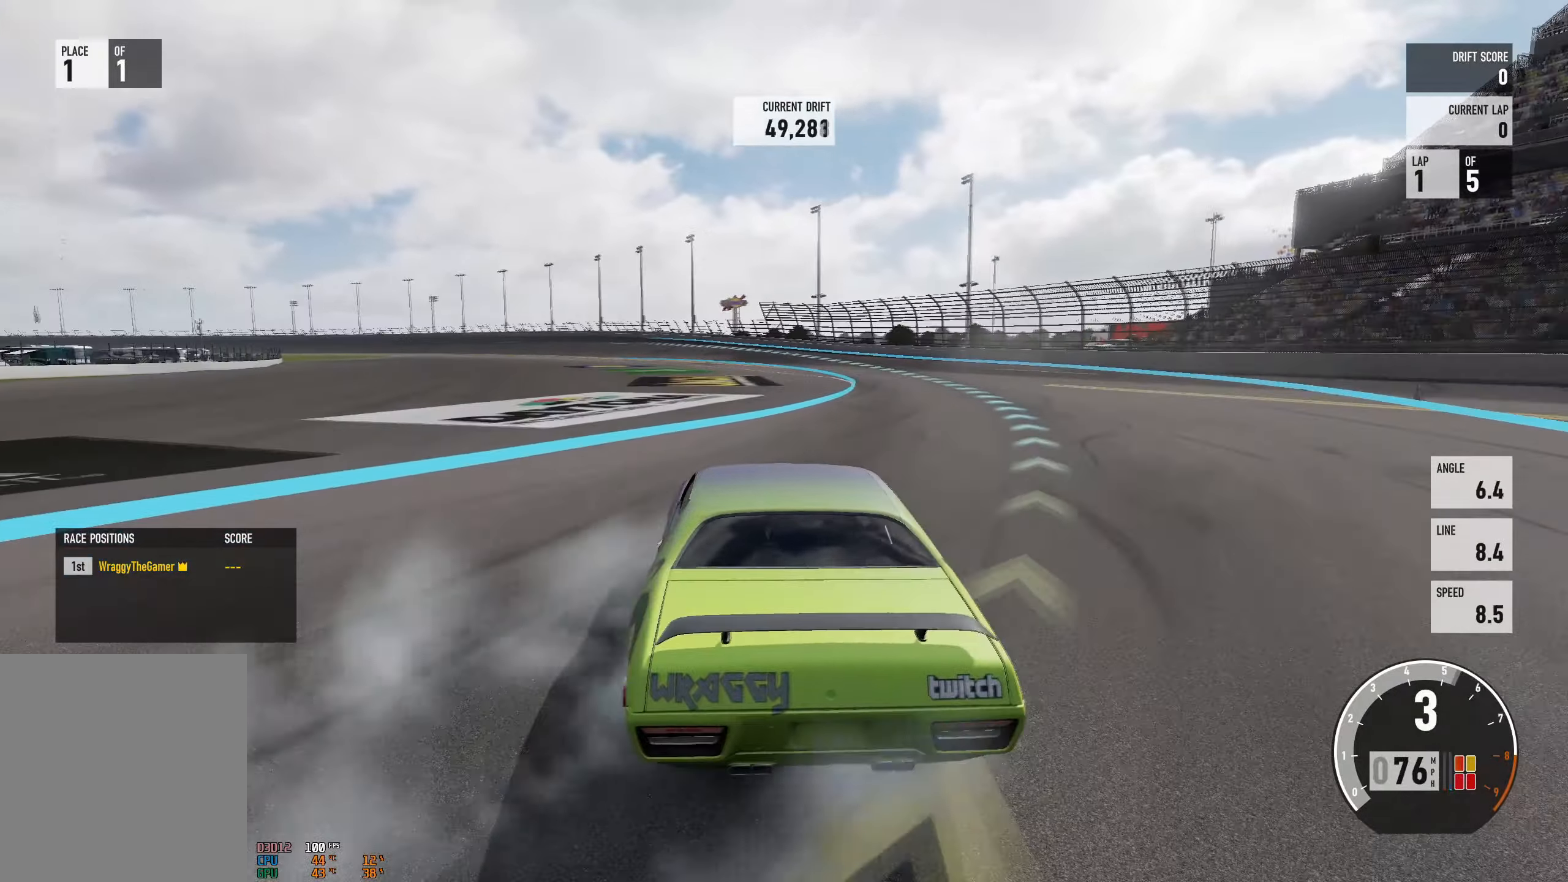
{"buttons": [], "left_stick": "right", "right_stick": "center", "events": [[116, "left_stick", "center"], [150, "R2", "down"], [383, "left_stick", "right"], [417, "R2", "up"]]}
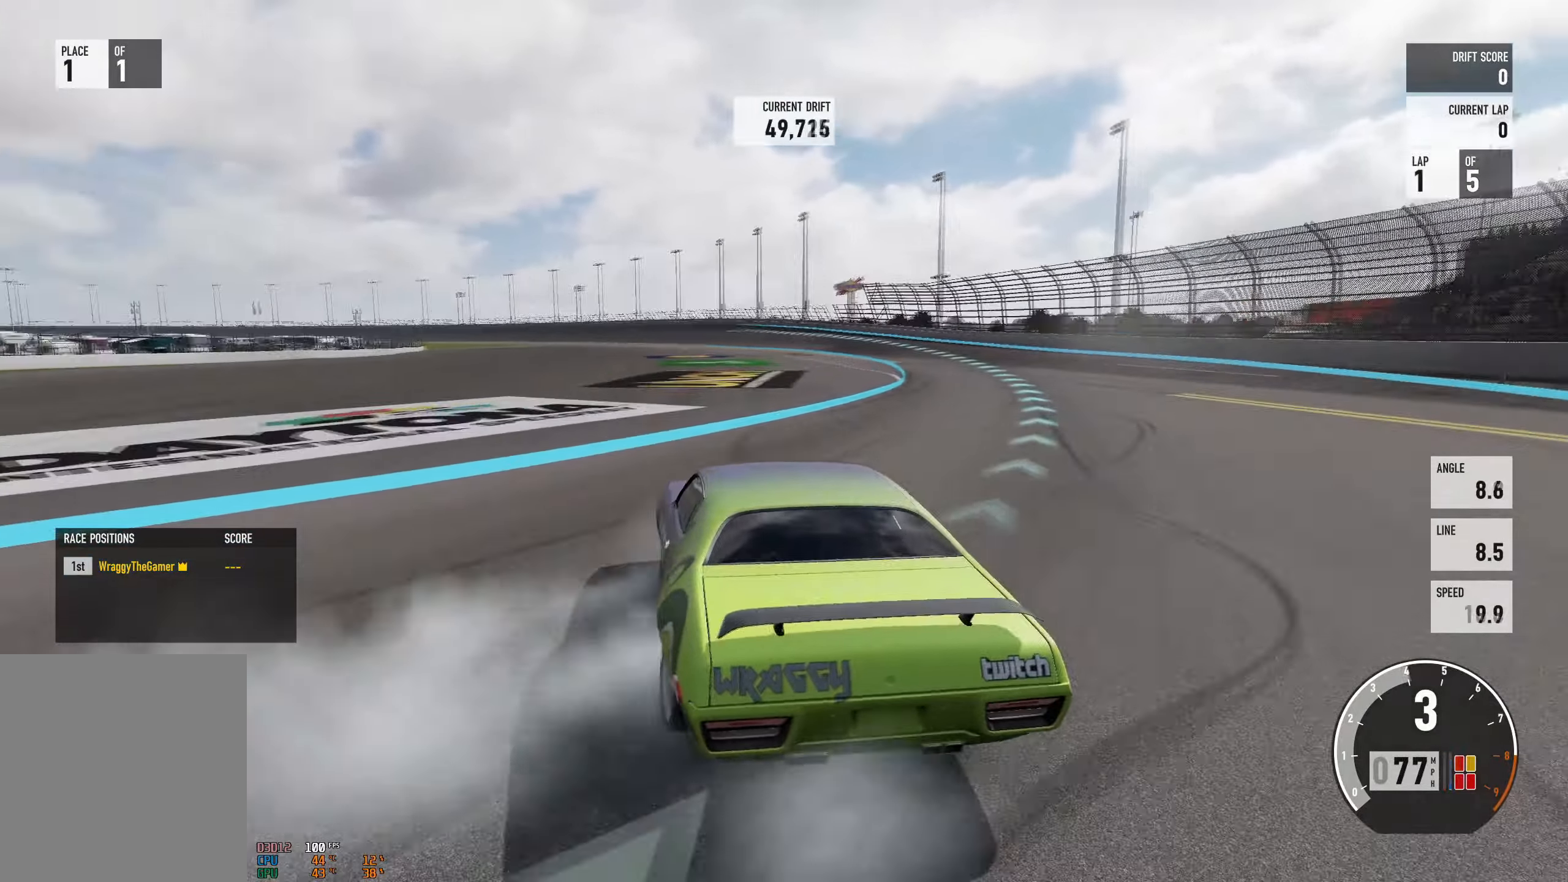
{"buttons": ["R2"], "left_stick": "right", "right_stick": "center", "events": [[17, "R2", "down"], [117, "left_stick", "center"], [217, "R2", "up"], [267, "left_stick", "right"], [284, "R2", "down"]]}
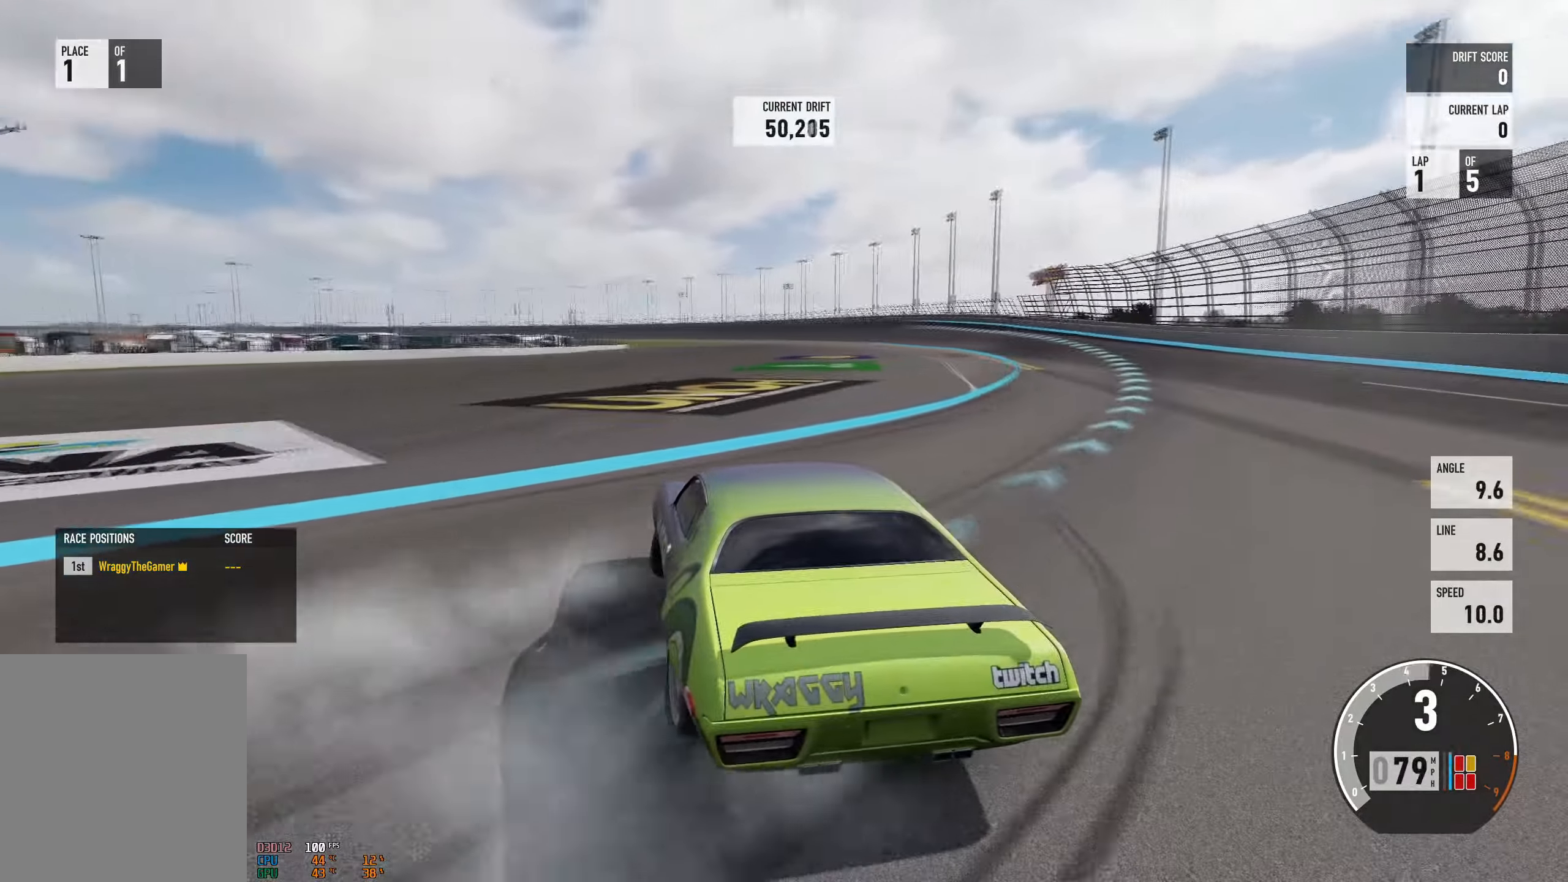
{"buttons": ["R2"], "left_stick": "center", "right_stick": "center", "events": [[50, "left_stick", "center"], [66, "R2", "up"], [166, "R2", "down"], [200, "left_stick", "right"], [483, "left_stick", "center"]]}
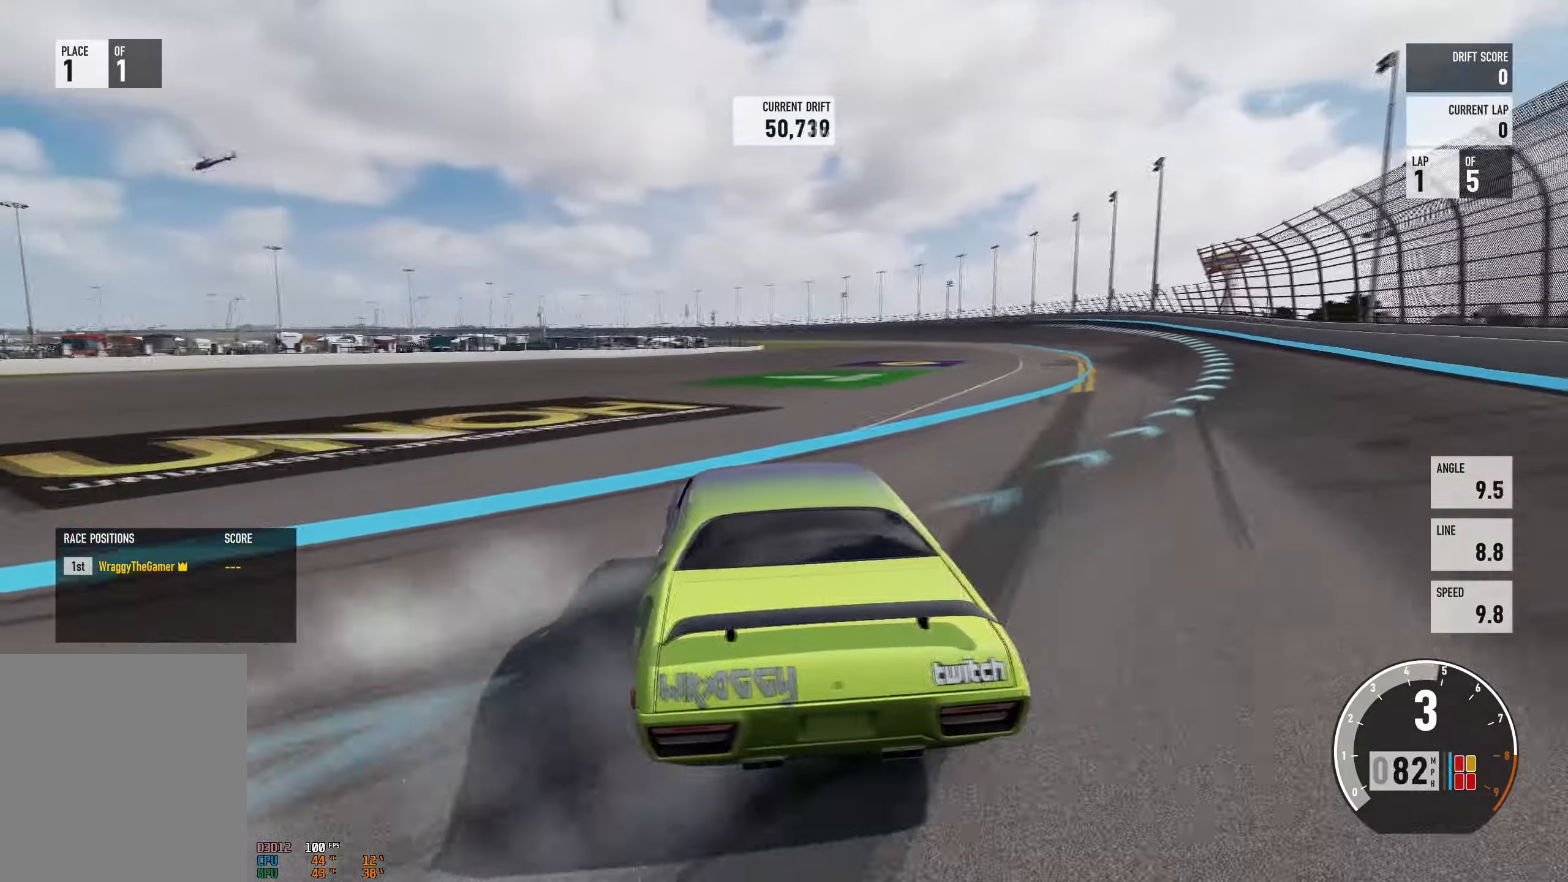
{"buttons": ["R2"], "left_stick": "left", "right_stick": "center", "events": [[50, "left_stick", "left"], [150, "left_stick", "center"], [284, "left_stick", "left"]]}
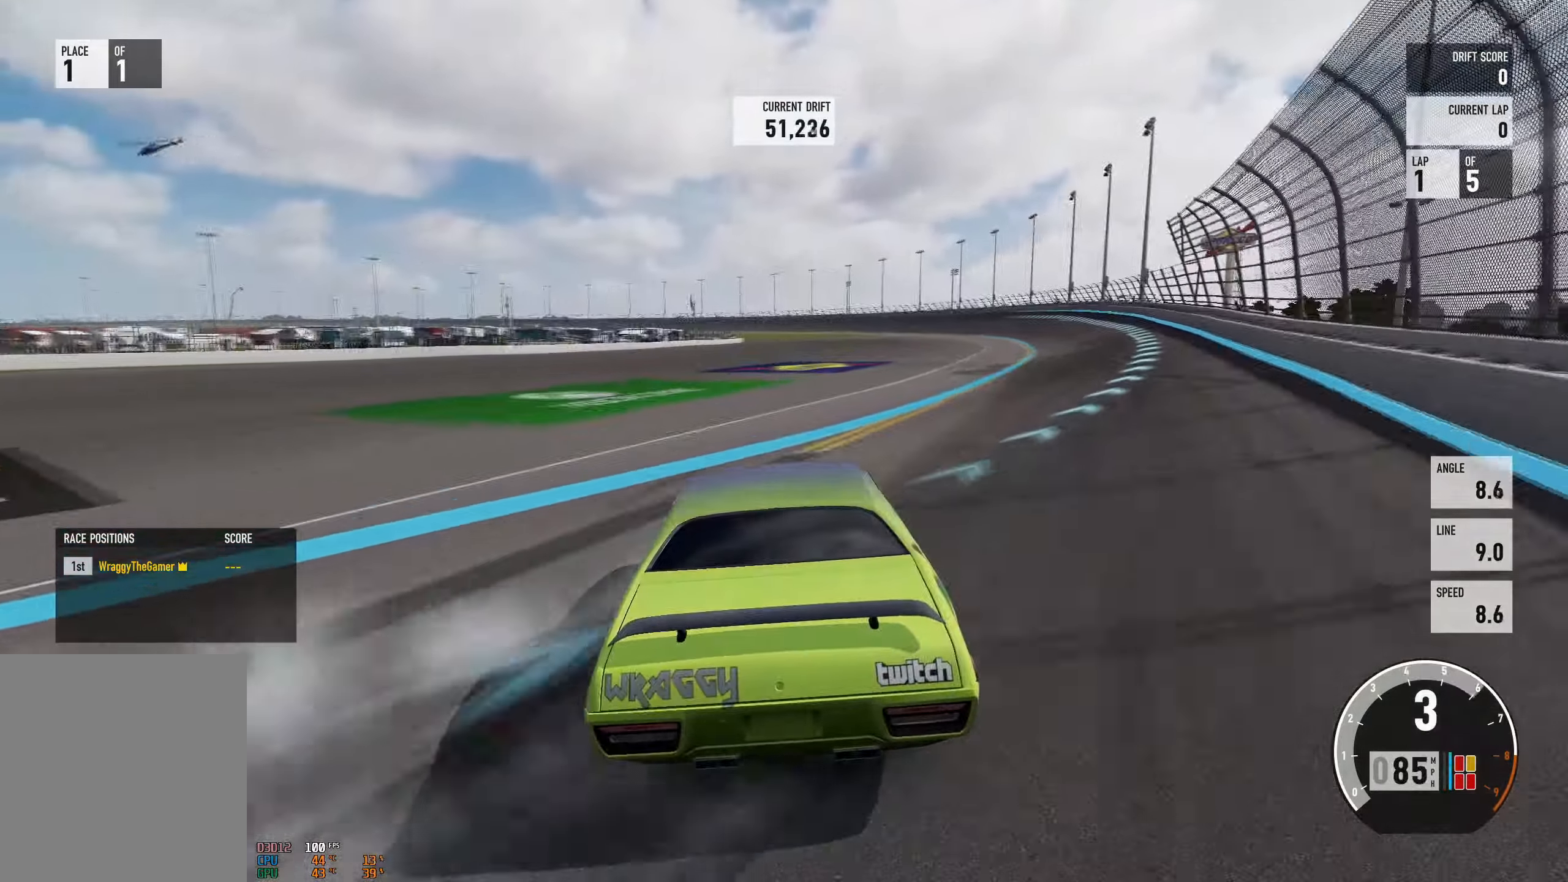
{"buttons": ["R2"], "left_stick": "right", "right_stick": "center", "events": [[283, "left_stick", "center"], [350, "left_stick", "right"]]}
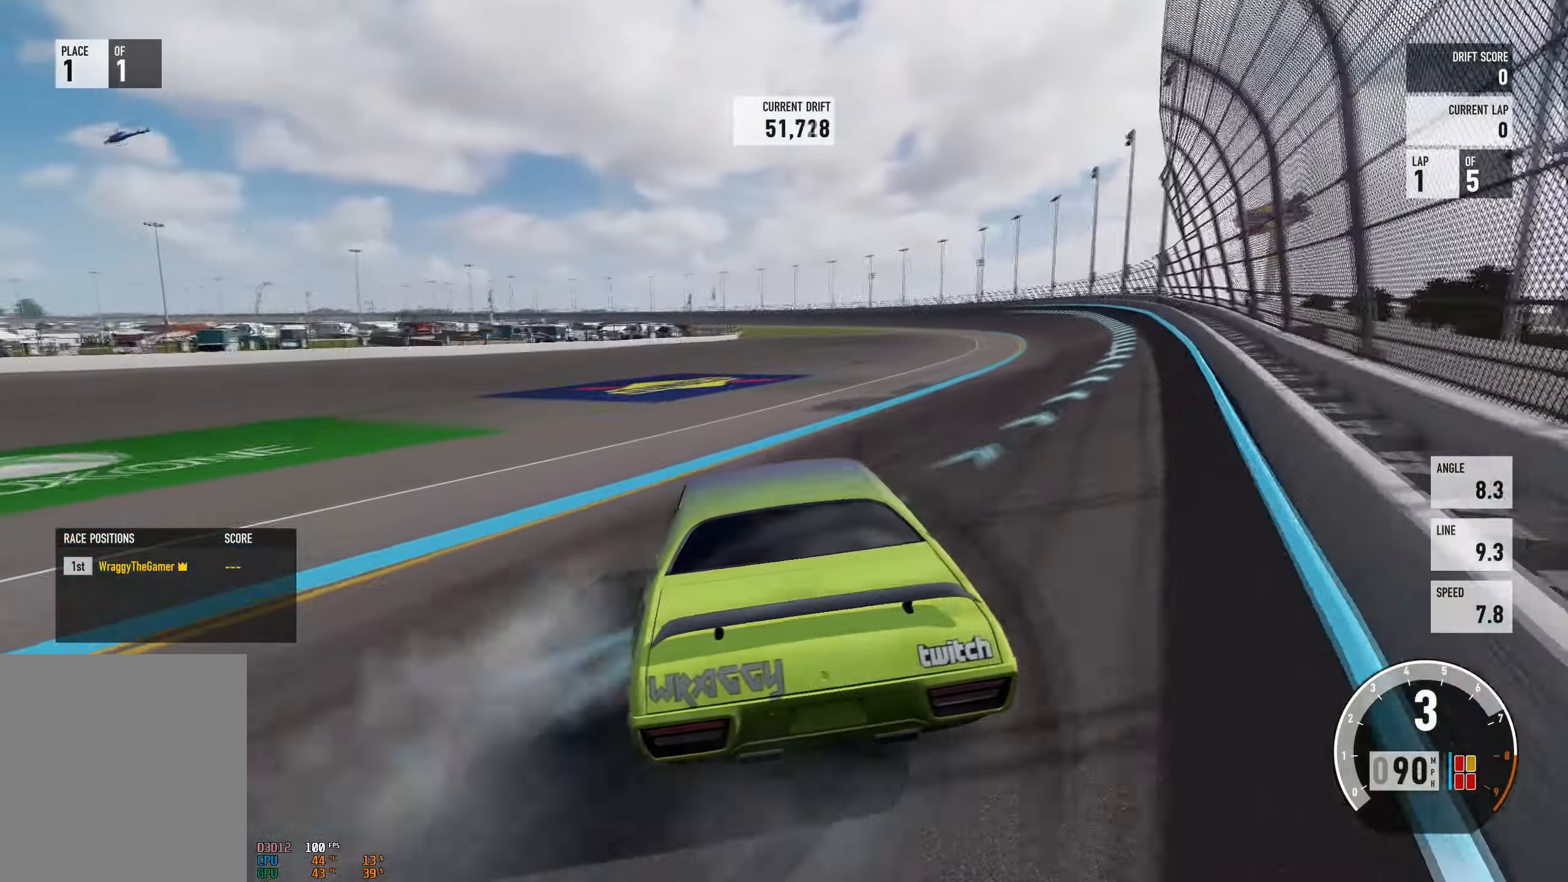
{"buttons": ["R2"], "left_stick": "center", "right_stick": "center", "events": [[267, "left_stick", "left"], [501, "left_stick", "center"]]}
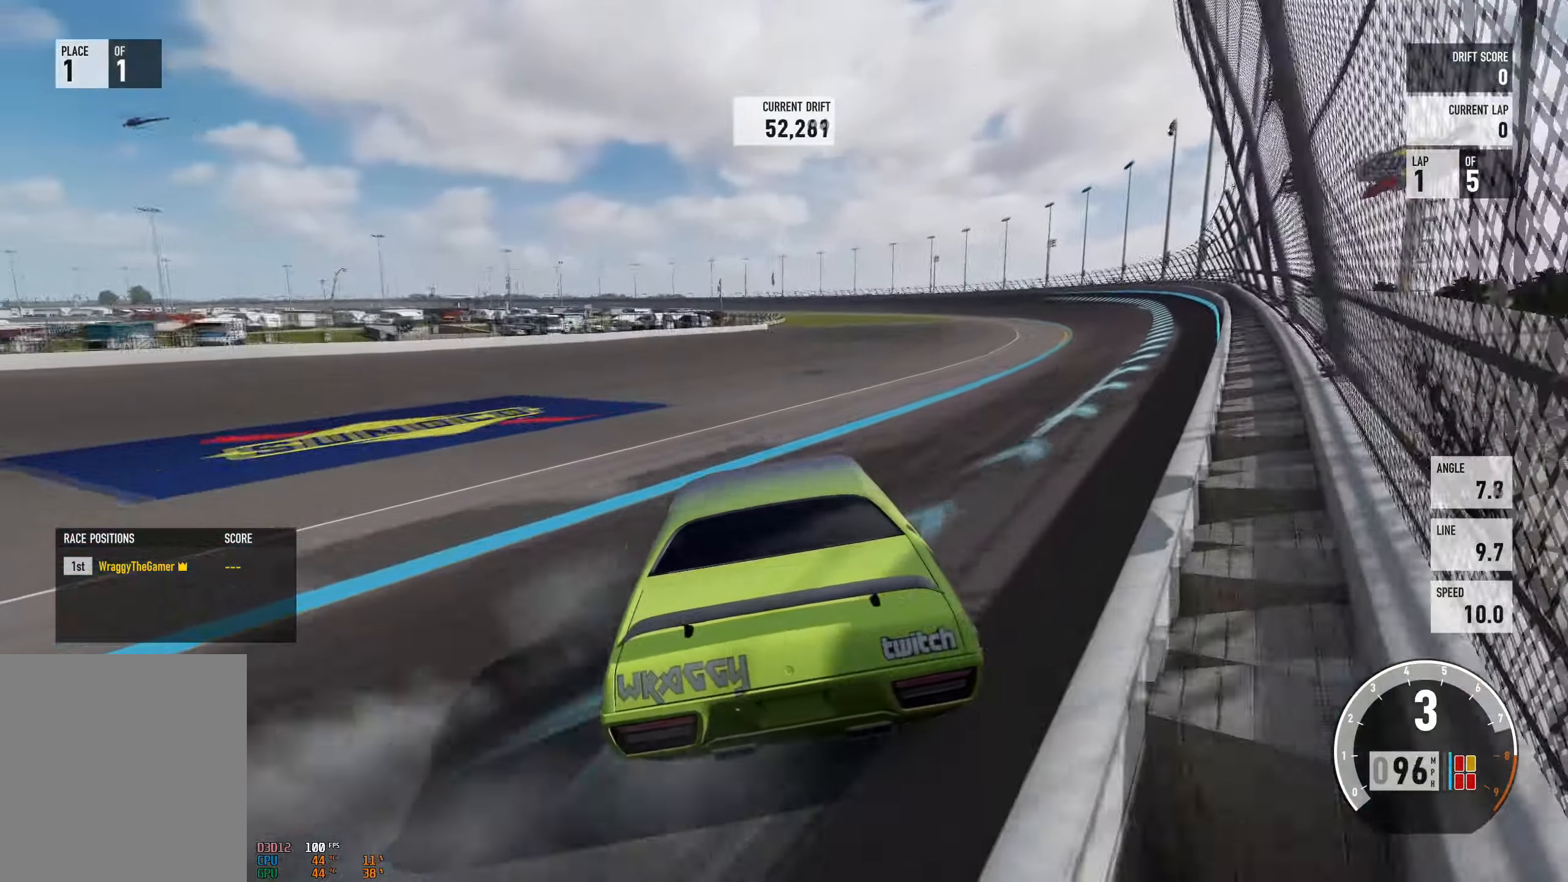
{"buttons": ["R2"], "left_stick": "right", "right_stick": "center", "events": [[83, "left_stick", "right"], [333, "left_stick", "center"], [467, "left_stick", "right"]]}
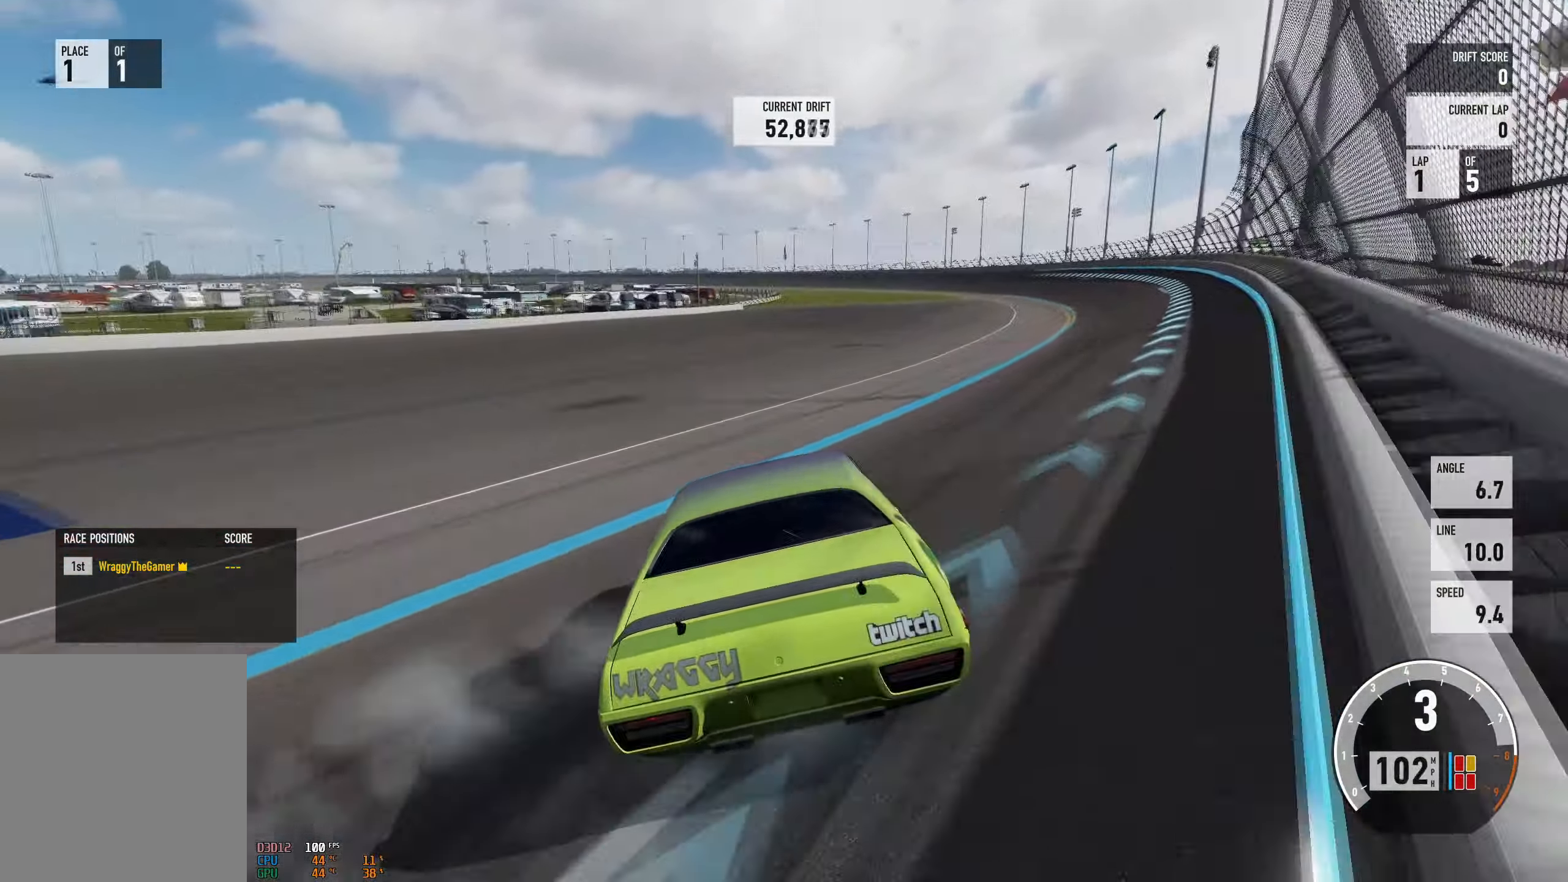
{"buttons": ["R2"], "left_stick": "right", "right_stick": "center", "events": []}
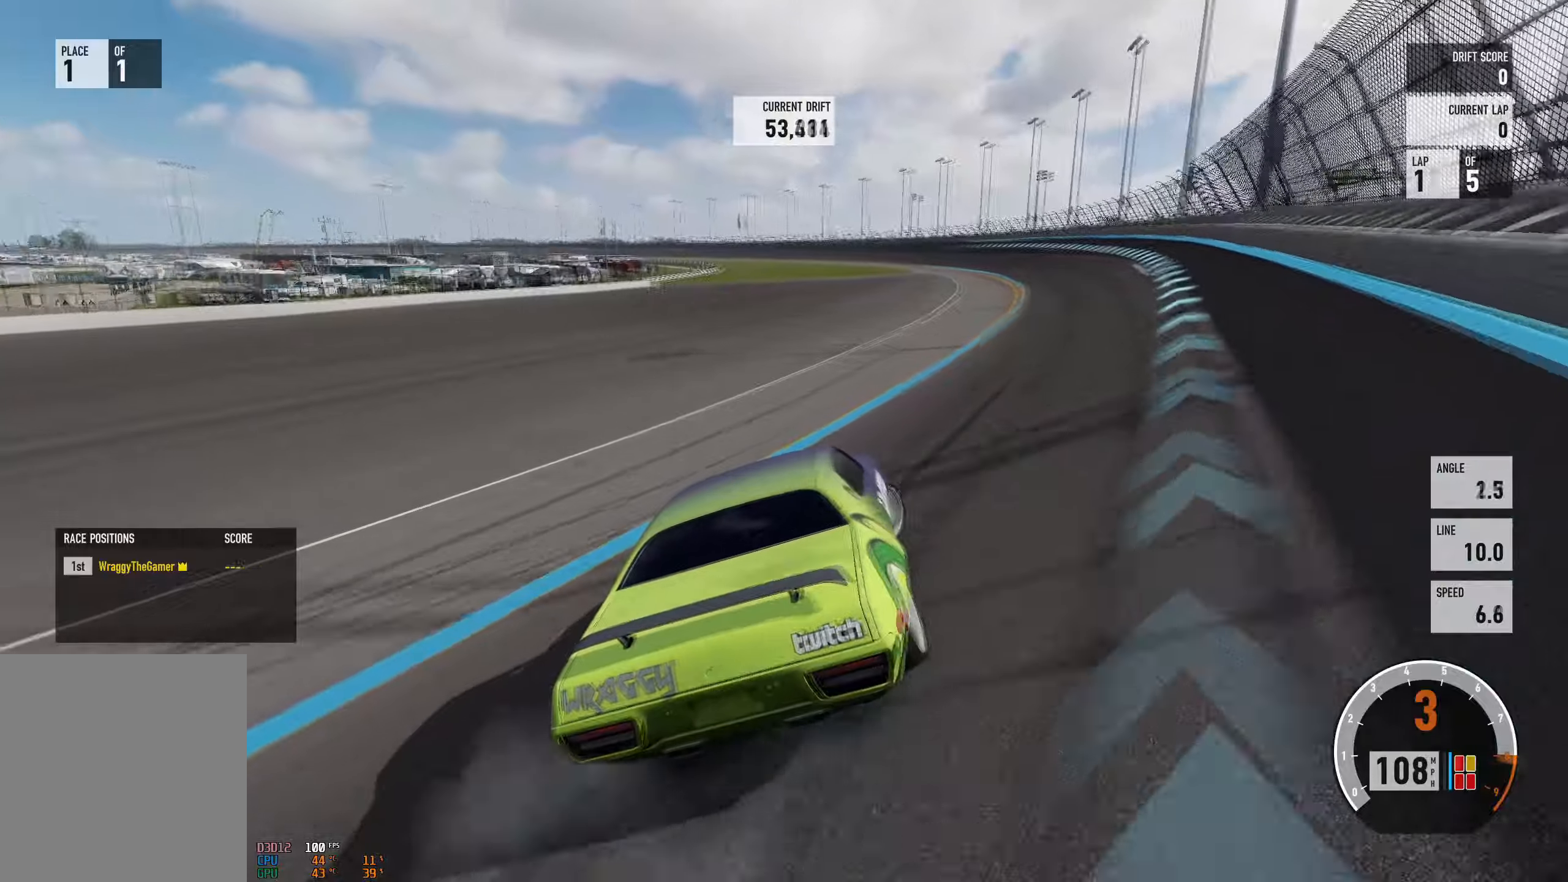
{"buttons": ["A"], "left_stick": "up-left", "right_stick": "center", "events": [[167, "left_stick", "up-left"], [400, "A", "down"], [500, "R2", "up"]]}
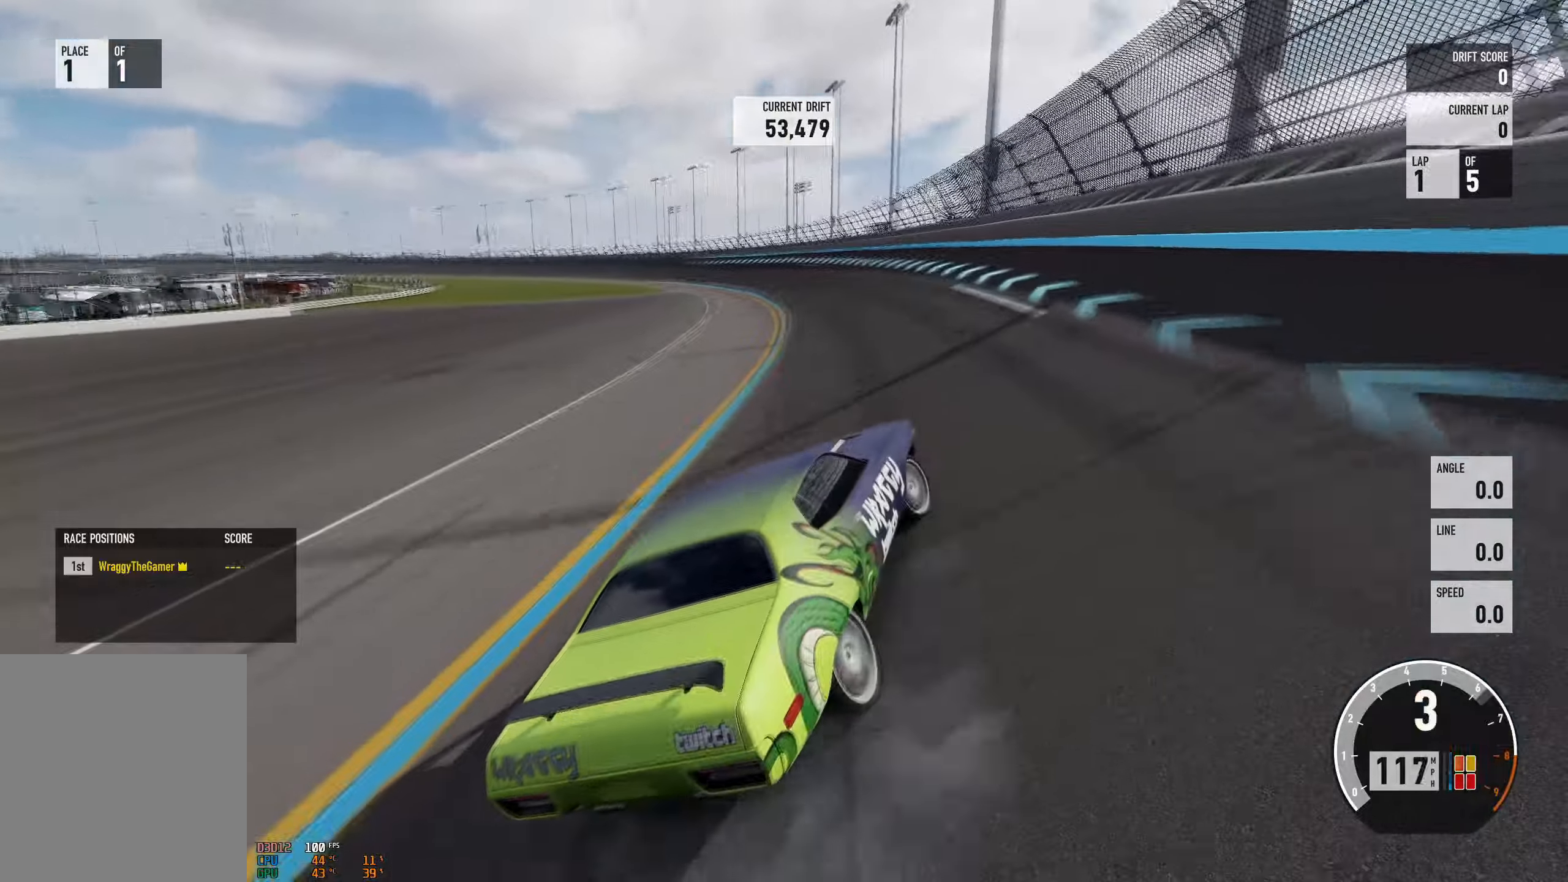
{"buttons": ["A", "L2", "R2"], "left_stick": "right", "right_stick": "center", "events": [[468, "L2", "down"], [468, "R2", "down"], [501, "left_stick", "right"]]}
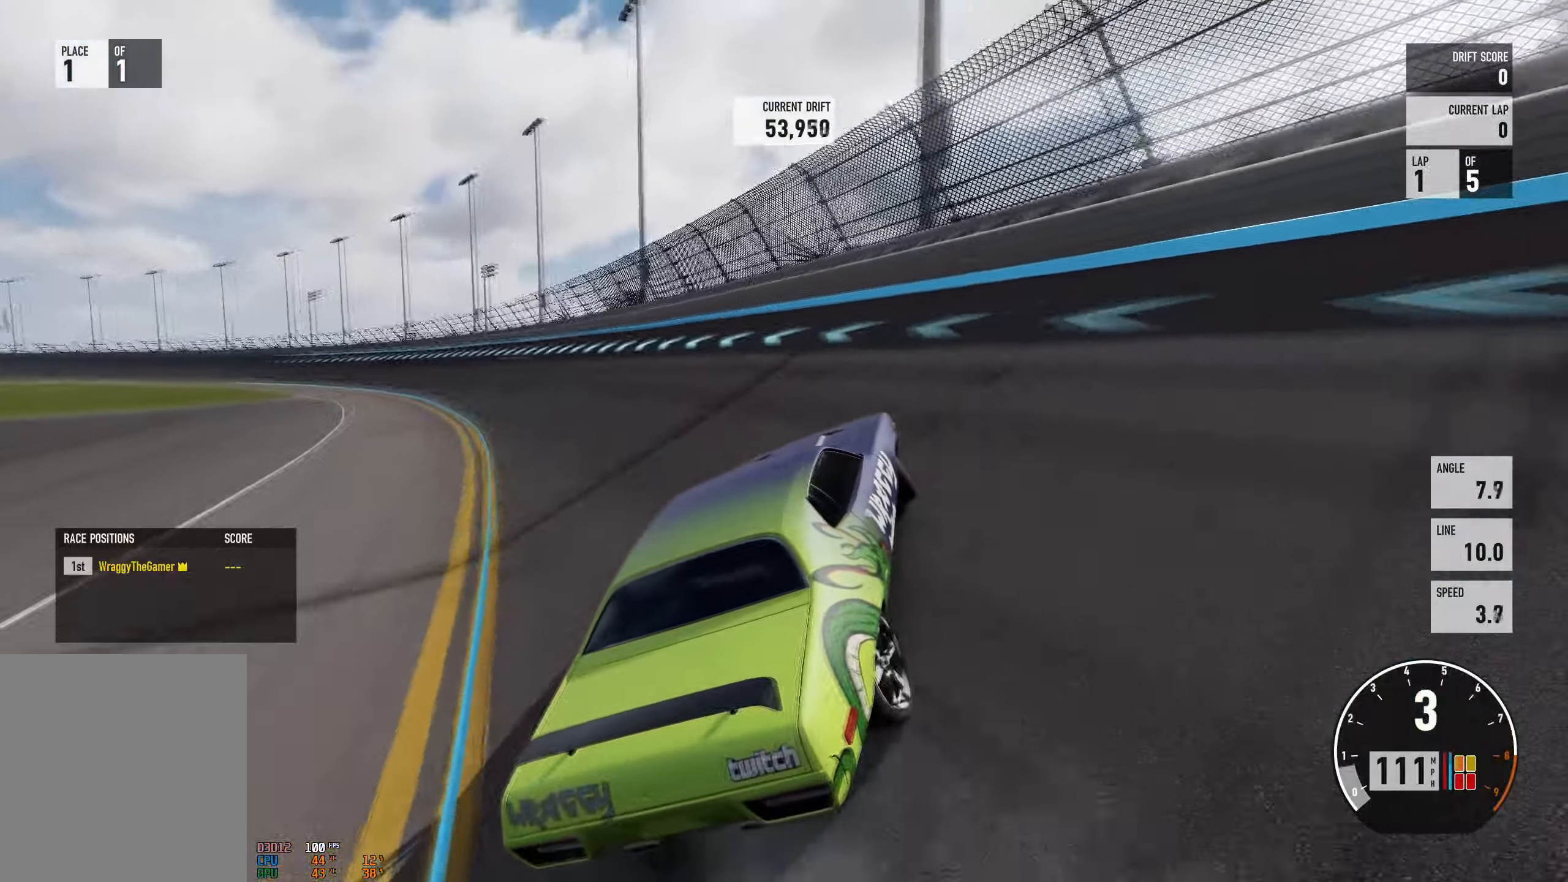
{"buttons": ["A", "R2"], "left_stick": "right", "right_stick": "center", "events": [[100, "left_stick", "left"], [133, "L2", "up"], [367, "L2", "down"], [417, "left_stick", "right"], [500, "L2", "up"]]}
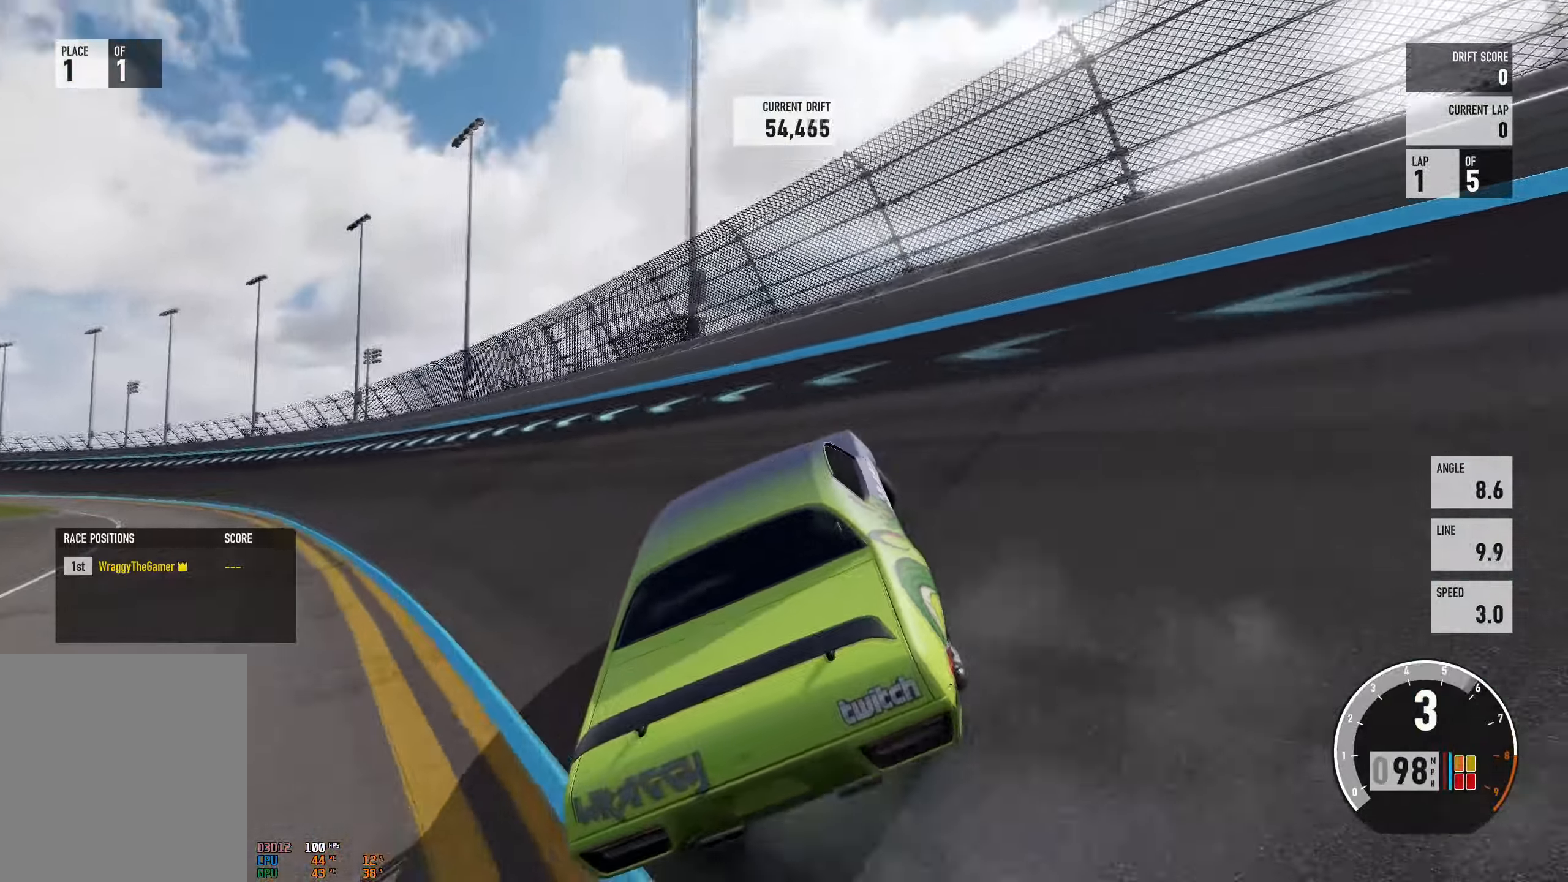
{"buttons": ["R2"], "left_stick": "left", "right_stick": "center", "events": [[134, "A", "up"], [217, "left_stick", "left"]]}
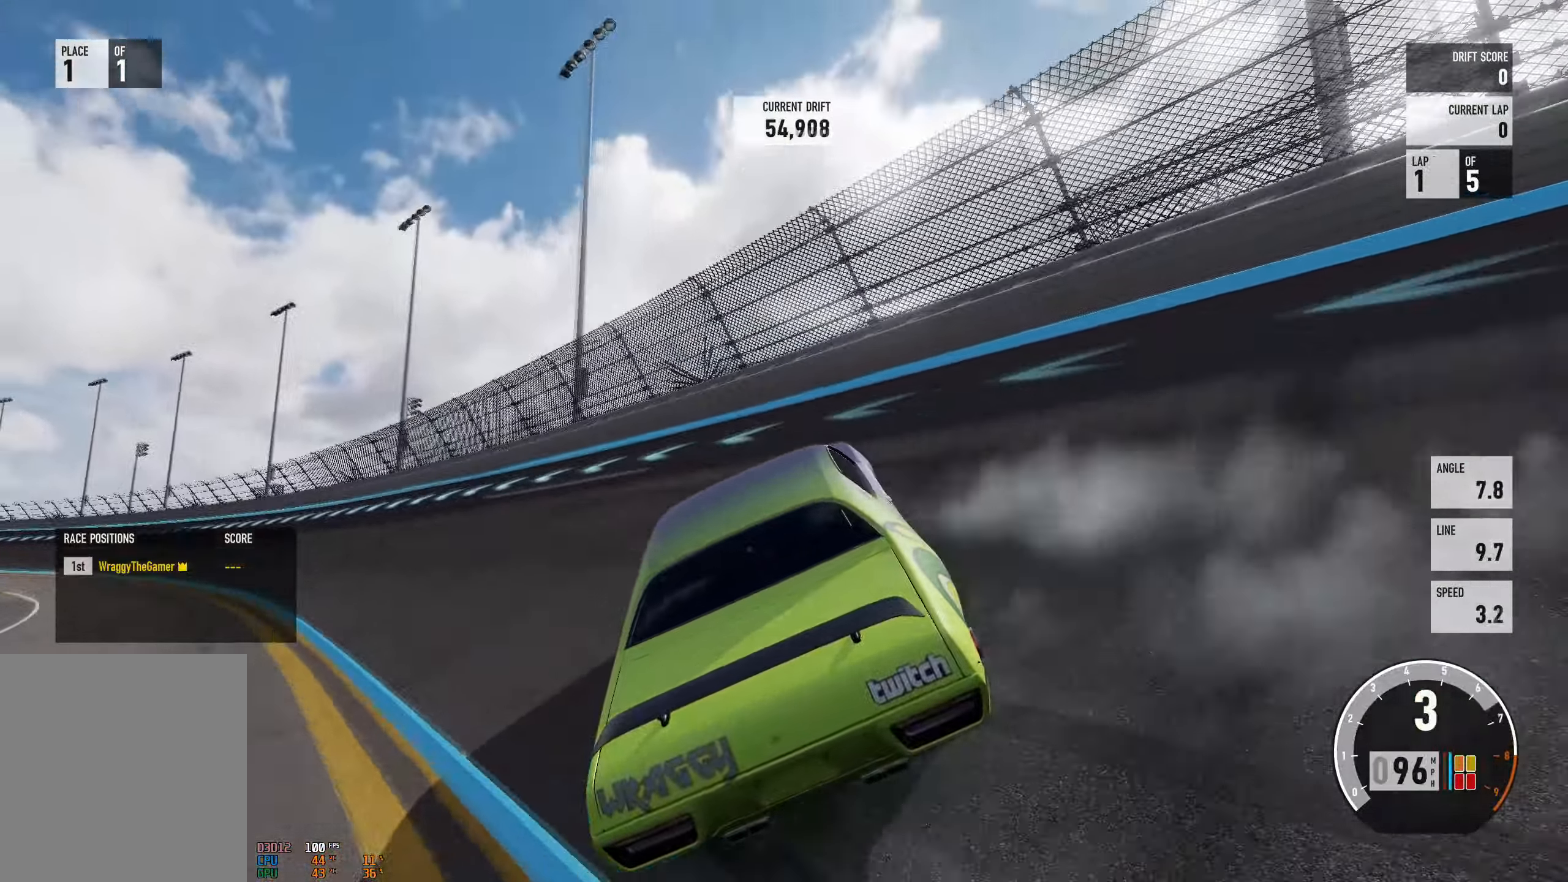
{"buttons": [], "left_stick": "left", "right_stick": "center", "events": [[33, "left_stick", "center"], [117, "left_stick", "left"], [384, "R2", "up"]]}
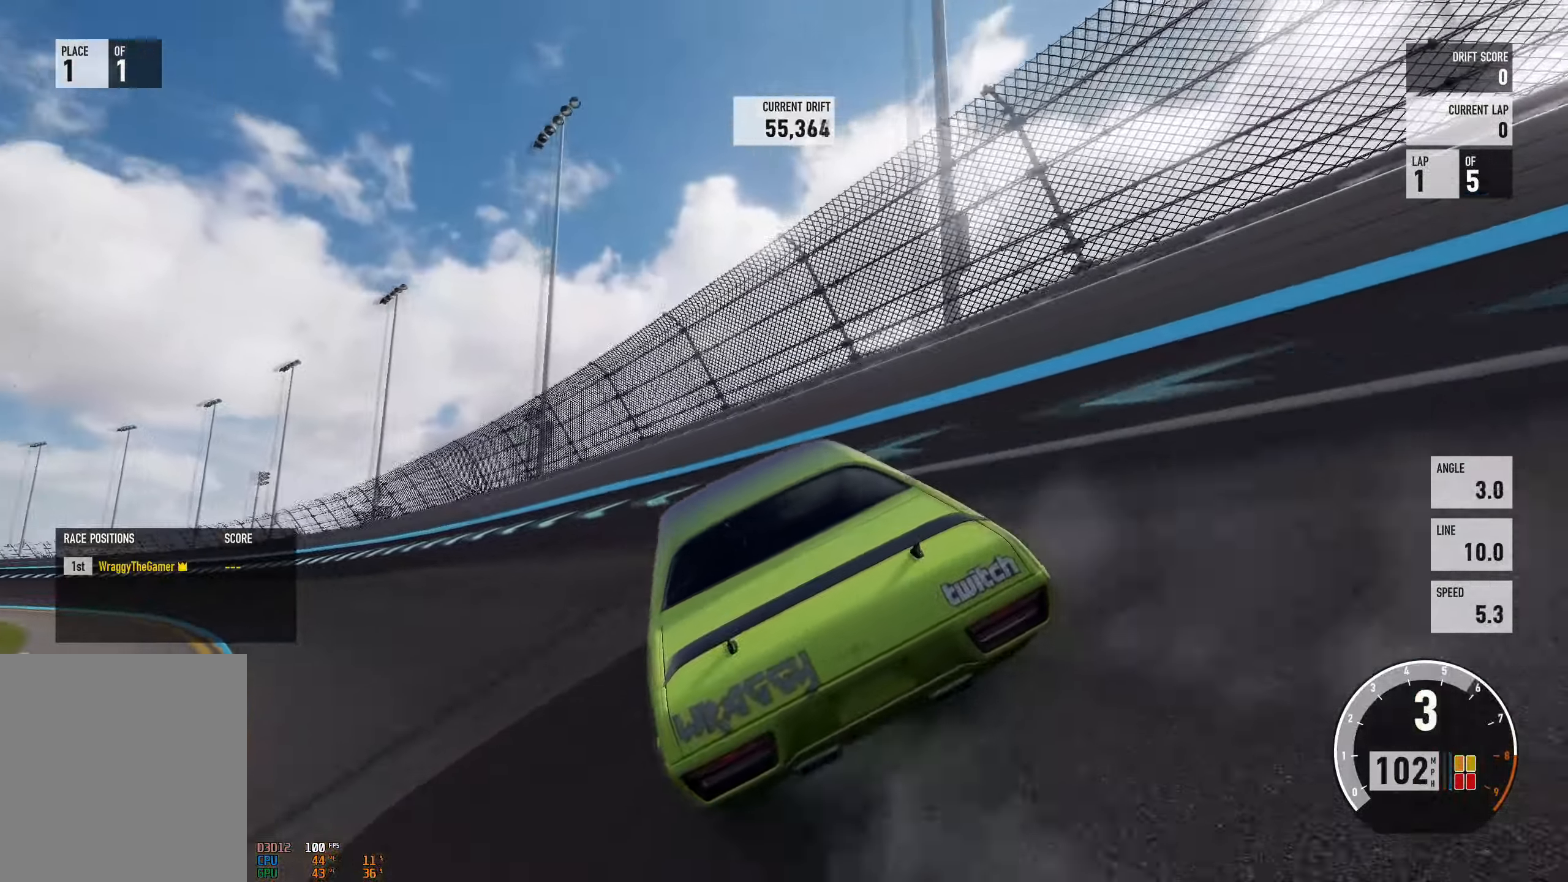
{"buttons": ["R2"], "left_stick": "right", "right_stick": "center", "events": [[17, "R2", "down"], [167, "R2", "up"], [217, "left_stick", "right"], [284, "R2", "down"]]}
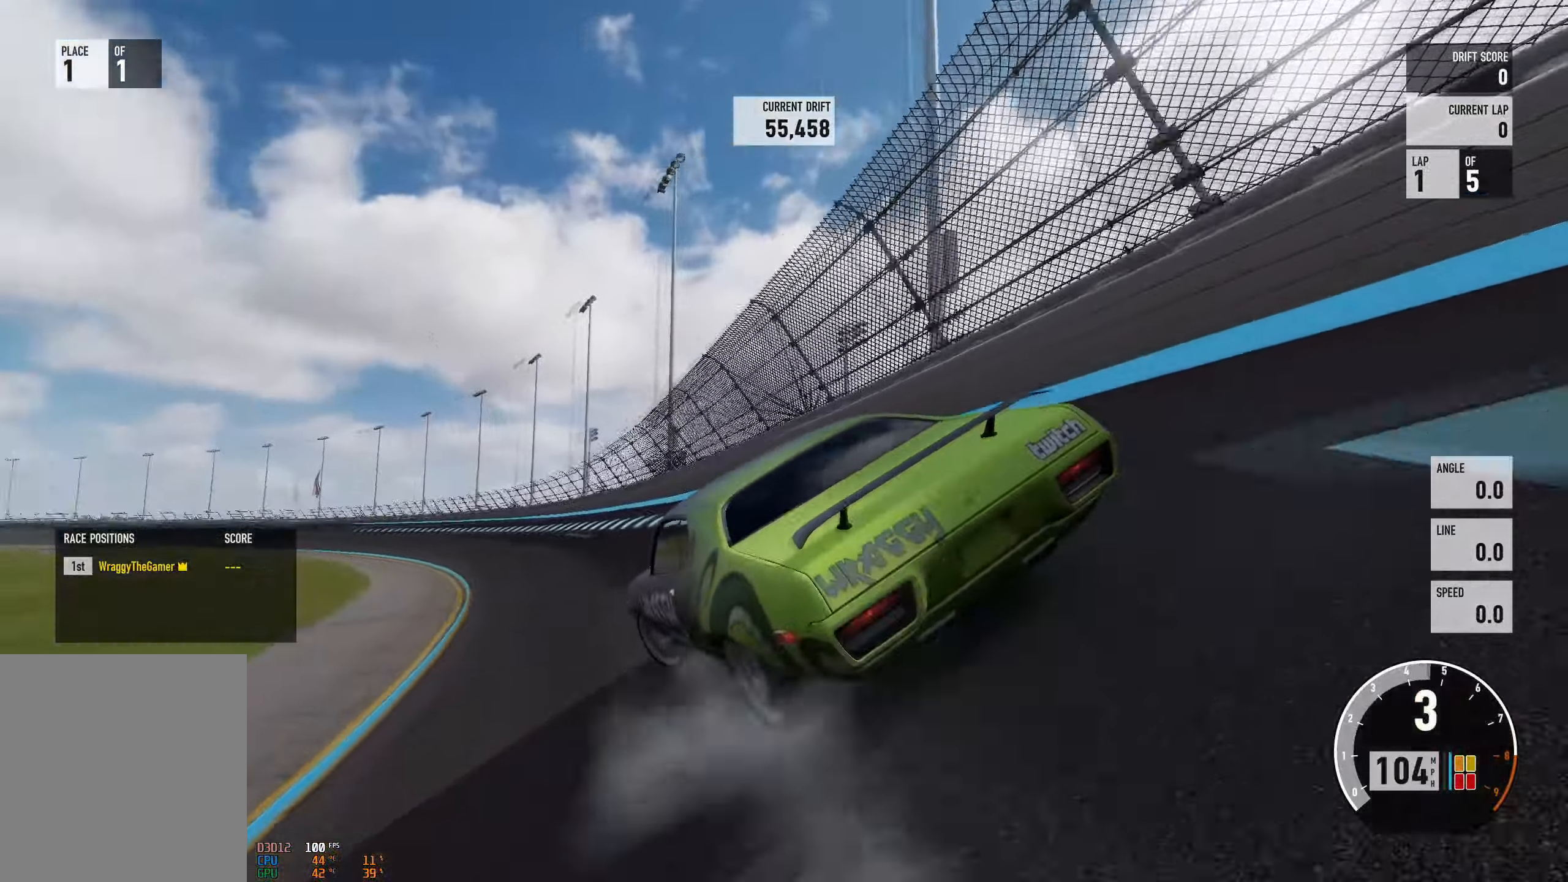
{"buttons": ["R2"], "left_stick": "right", "right_stick": "center", "events": [[217, "left_stick", "up-left"], [334, "left_stick", "right"]]}
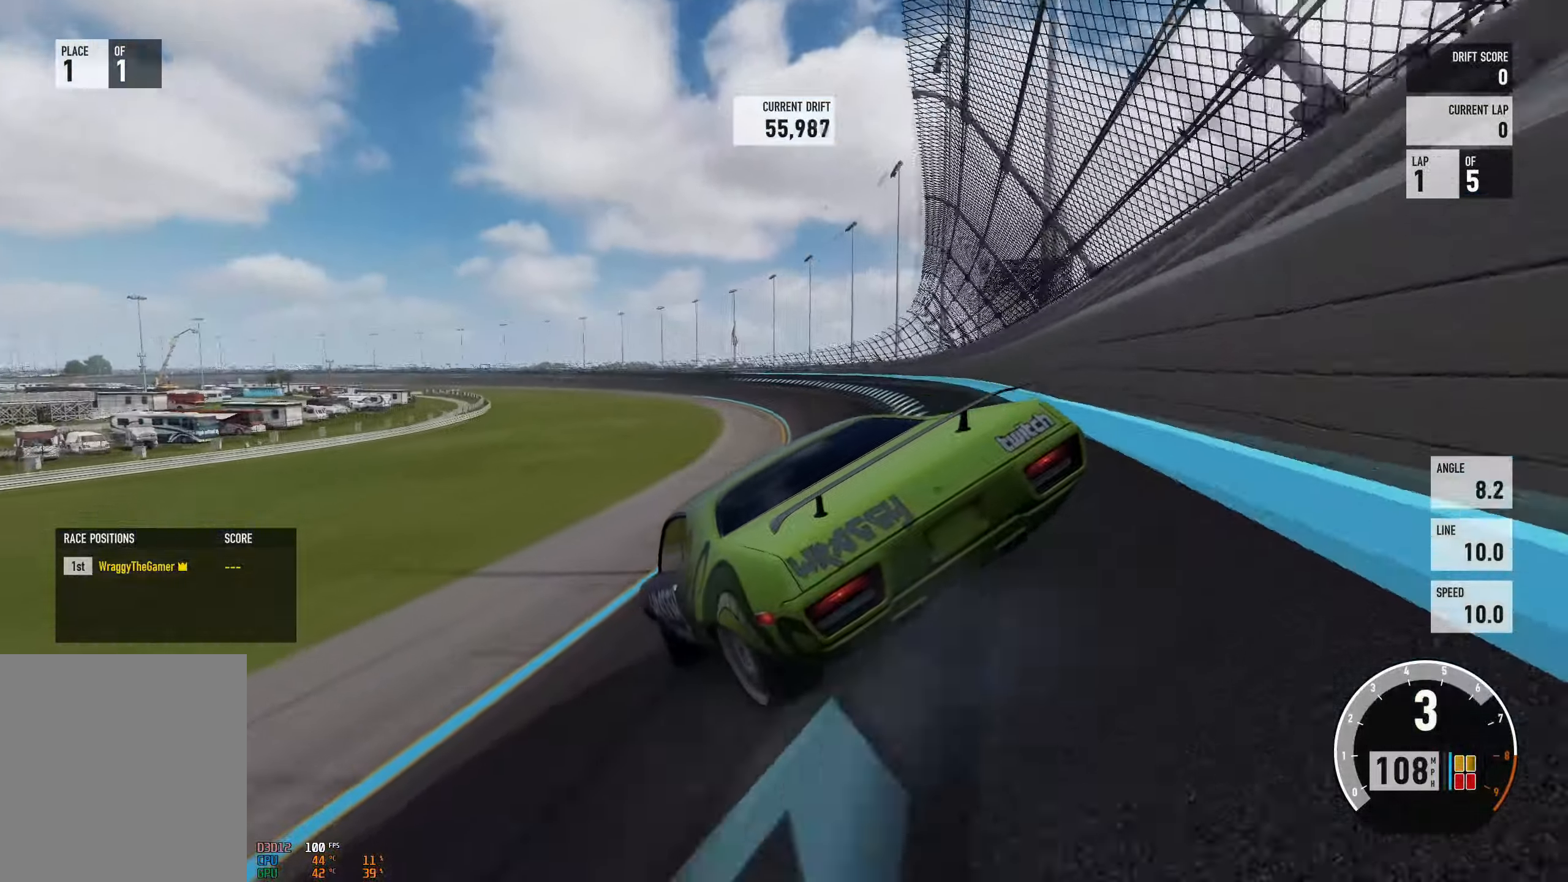
{"buttons": ["A"], "left_stick": "left", "right_stick": "center", "events": [[201, "R2", "up"], [217, "left_stick", "left"], [284, "A", "down"]]}
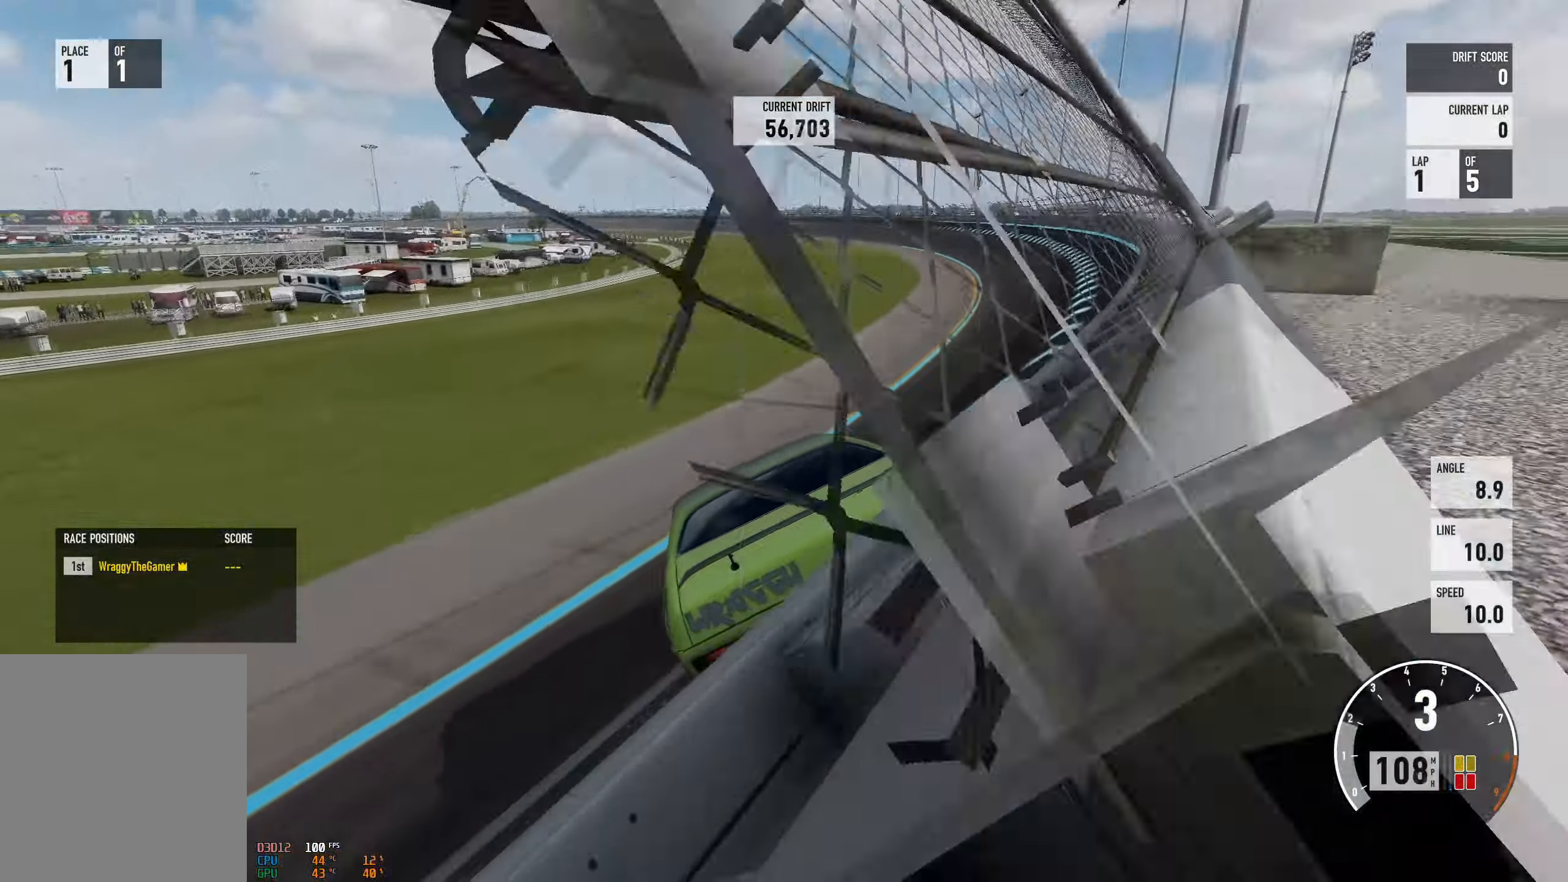
{"buttons": ["A", "L2", "R2"], "left_stick": "up-left", "right_stick": "center", "events": [[50, "left_stick", "up-right"], [167, "left_stick", "right"], [450, "left_stick", "up-left"], [484, "L2", "down"], [484, "R2", "down"]]}
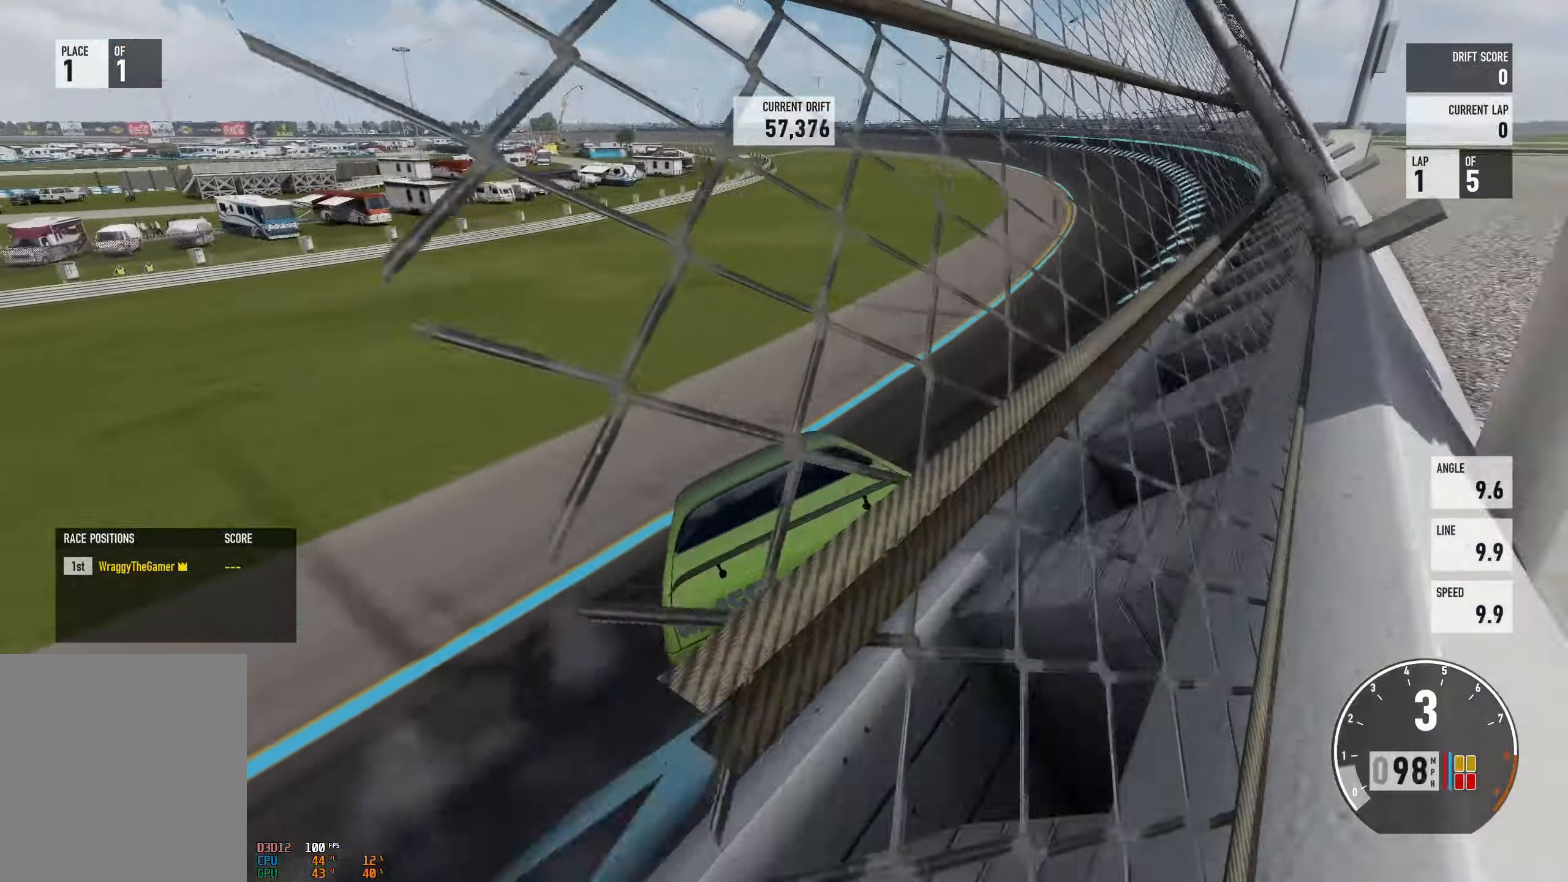
{"buttons": ["A", "R2"], "left_stick": "right", "right_stick": "center", "events": [[84, "L2", "up"], [134, "left_stick", "right"]]}
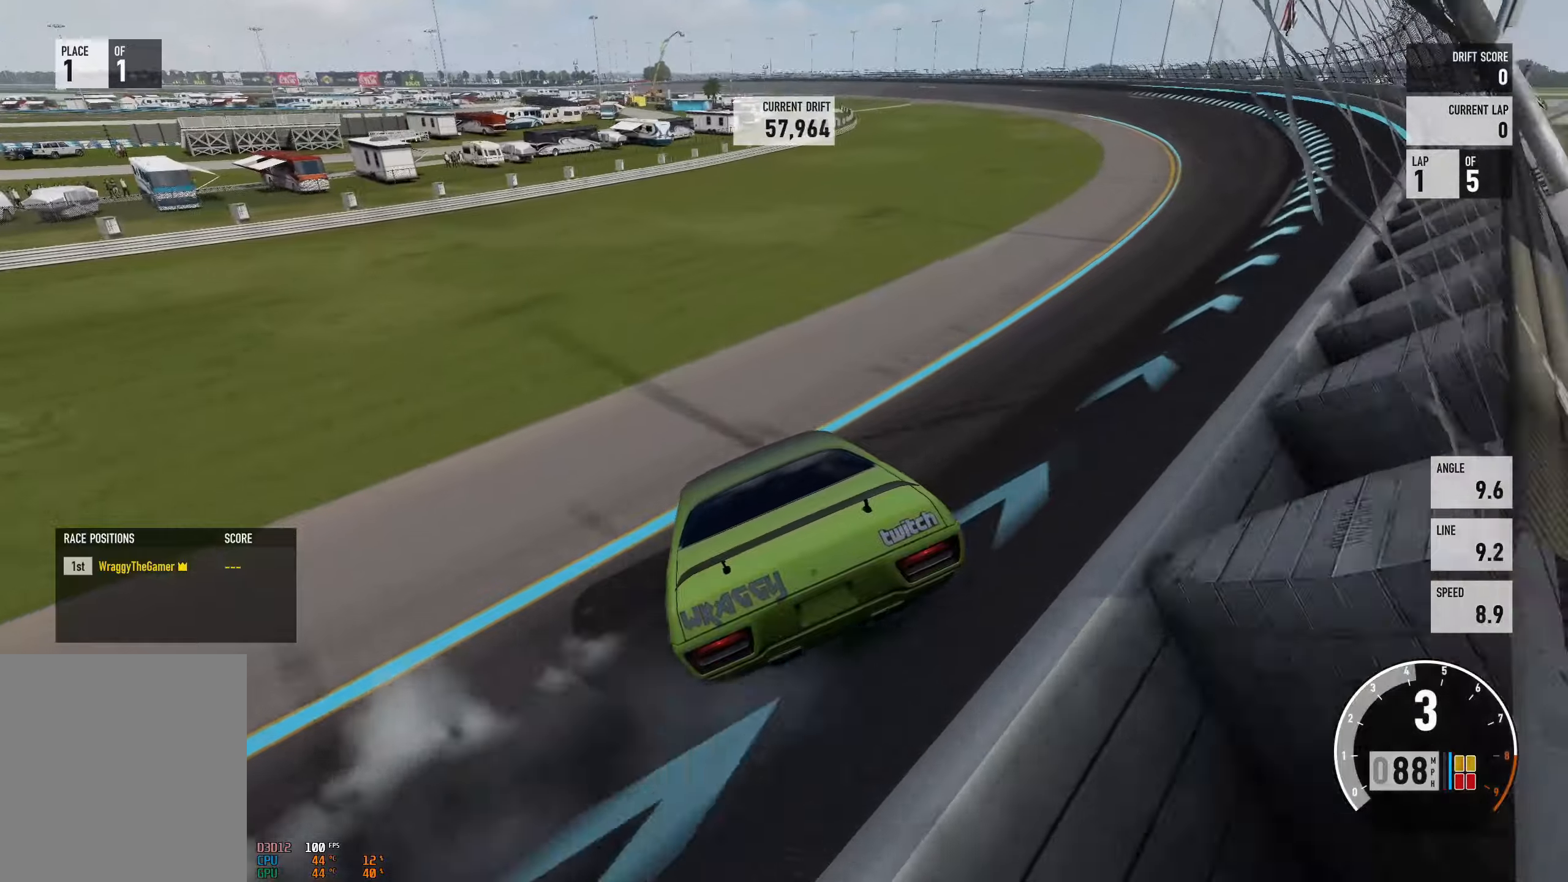
{"buttons": ["R2"], "left_stick": "right", "right_stick": "center", "events": [[217, "A", "up"], [234, "L2", "down"], [250, "left_stick", "up-left"], [367, "L2", "up"], [451, "left_stick", "right"]]}
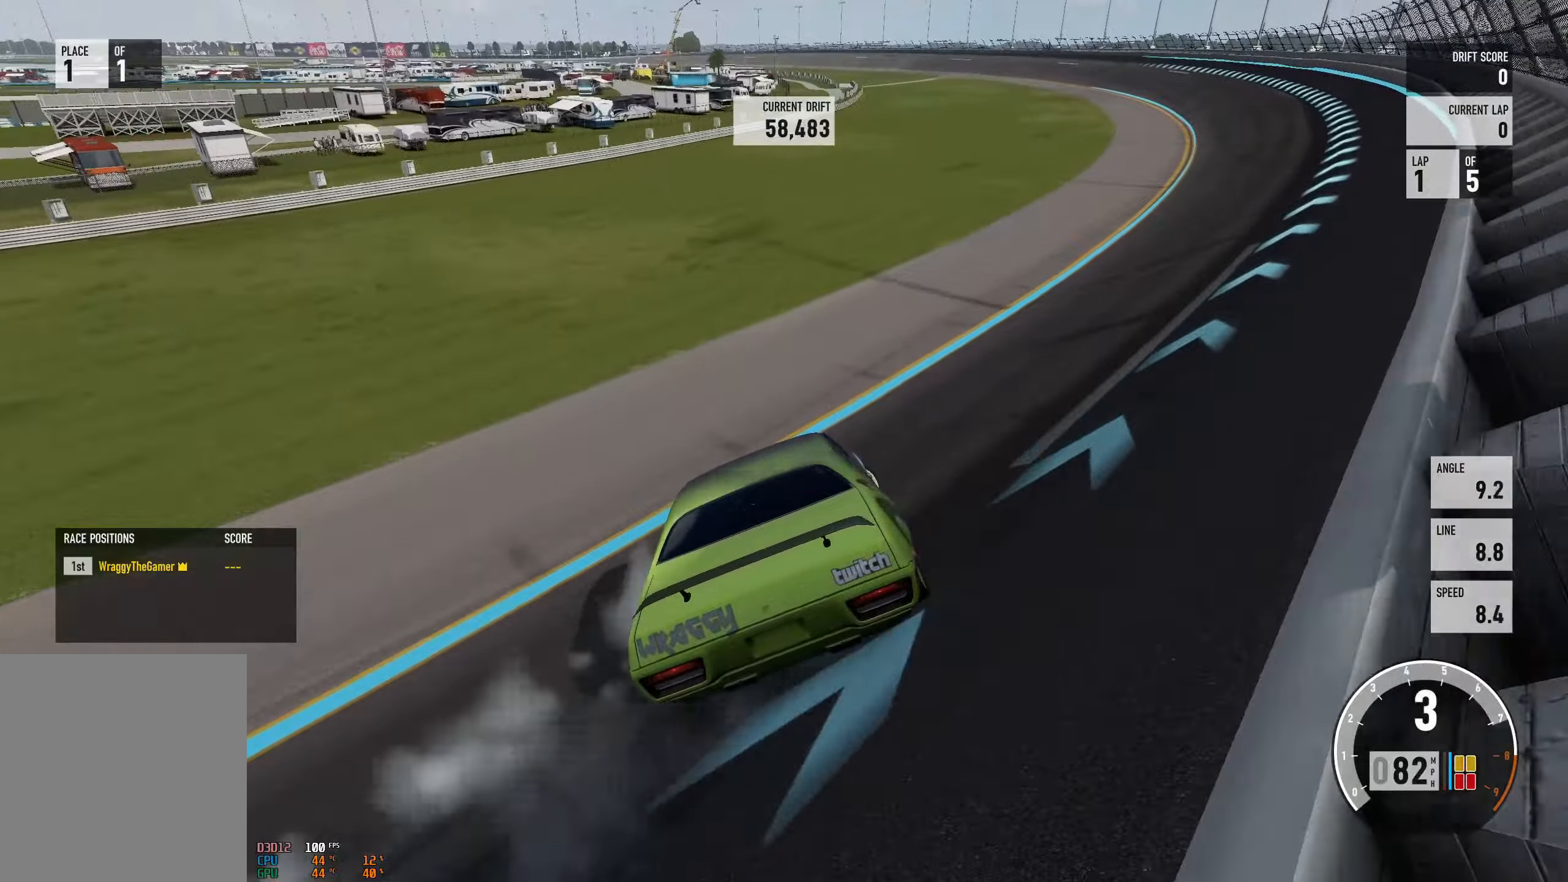
{"buttons": ["R2"], "left_stick": "right", "right_stick": "center", "events": []}
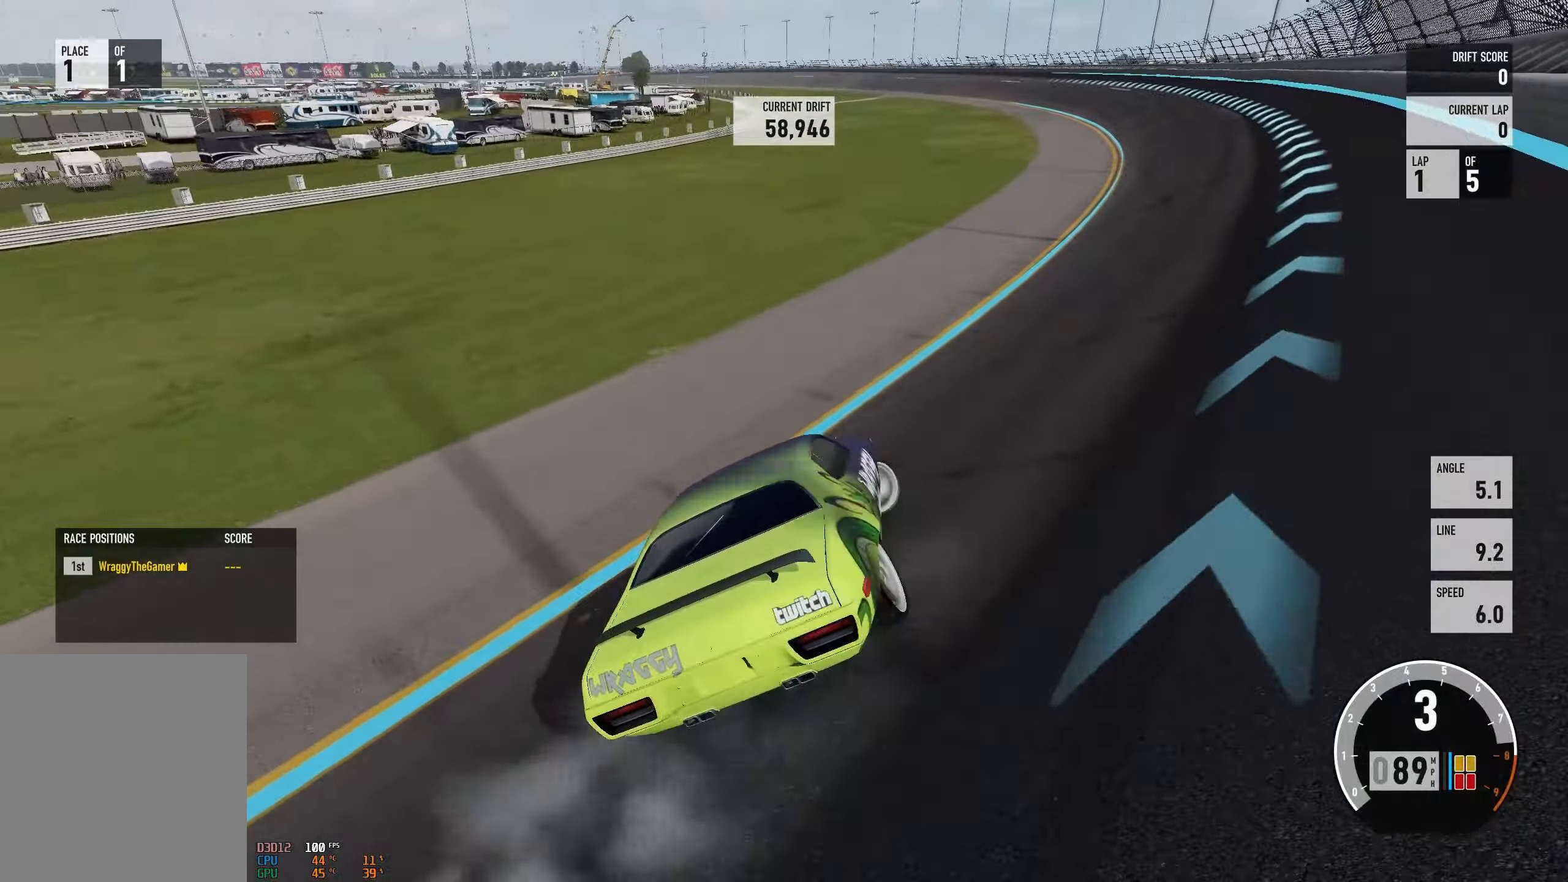
{"buttons": [], "left_stick": "left", "right_stick": "center", "events": [[150, "left_stick", "left"], [217, "R2", "up"]]}
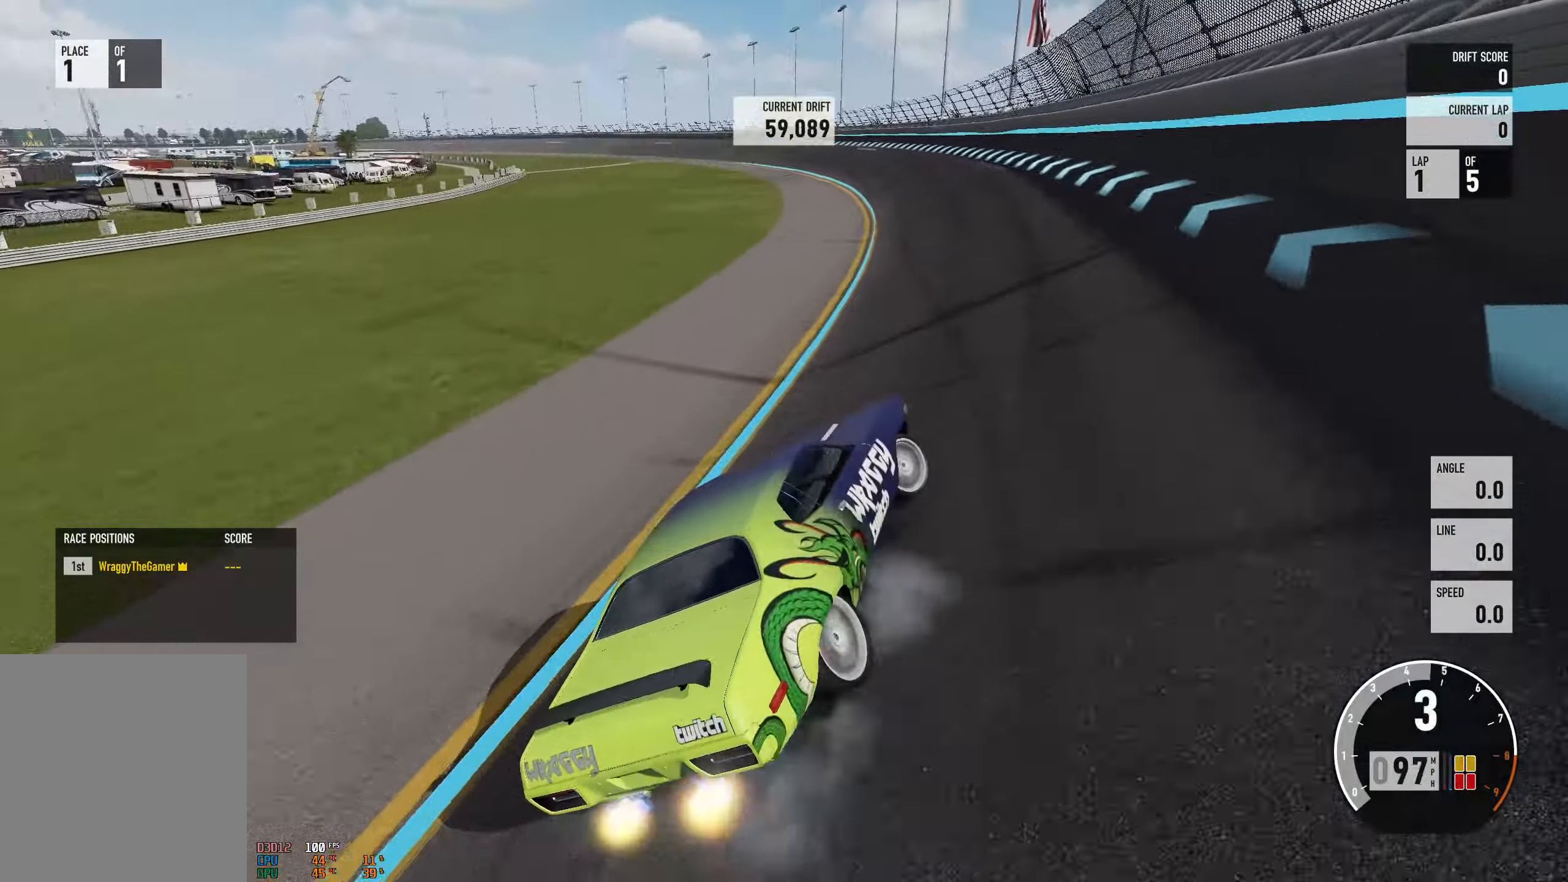
{"buttons": ["R2"], "left_stick": "left", "right_stick": "center", "events": [[33, "R2", "down"]]}
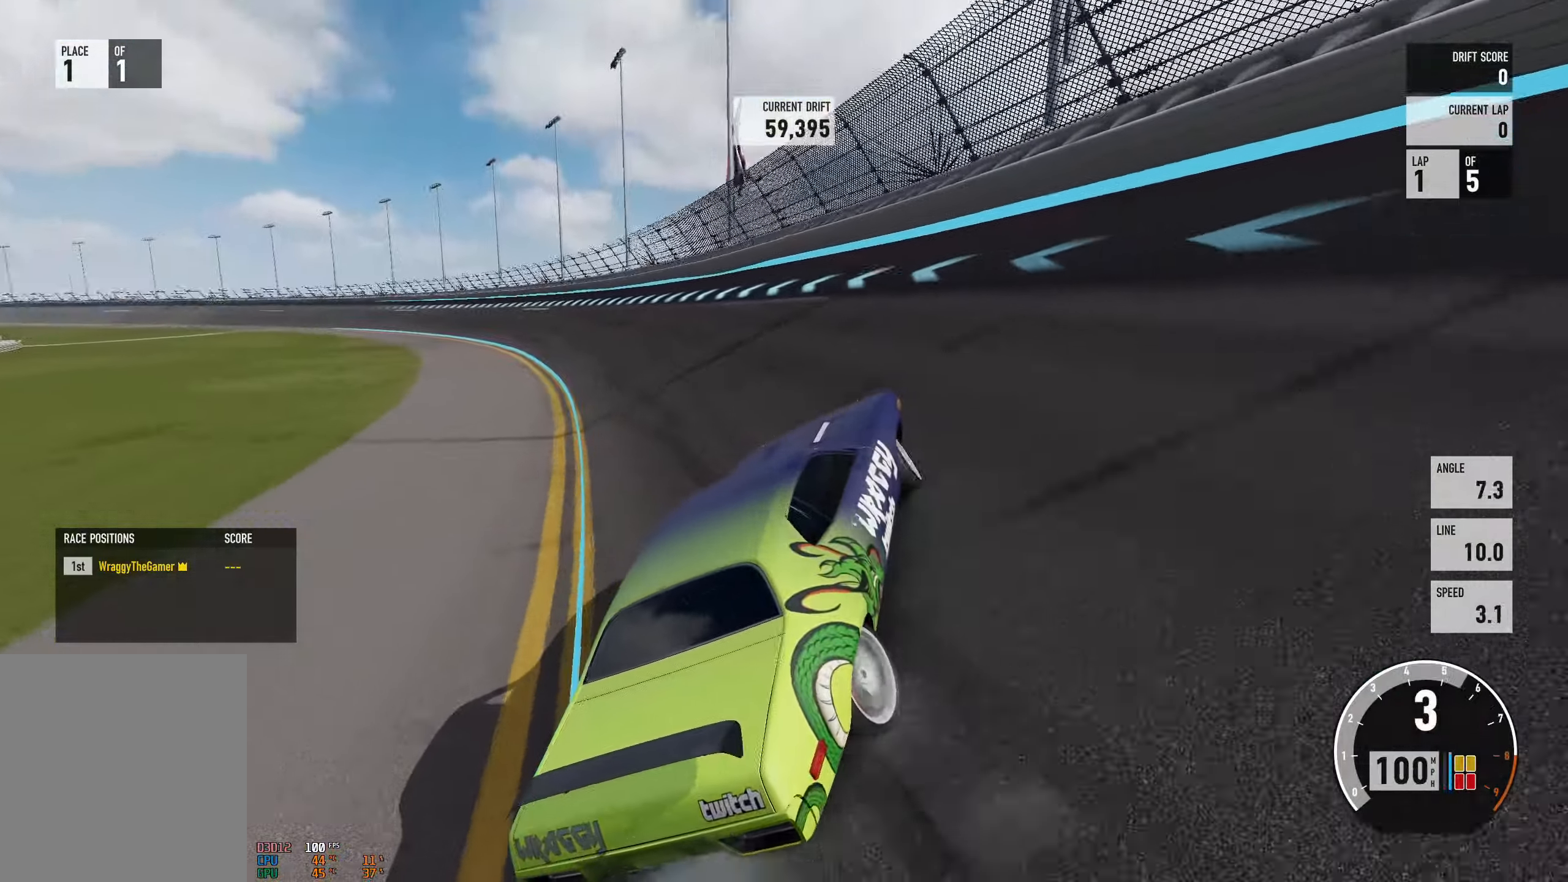
{"buttons": ["R2"], "left_stick": "left", "right_stick": "center", "events": [[151, "left_stick", "center"], [284, "left_stick", "left"]]}